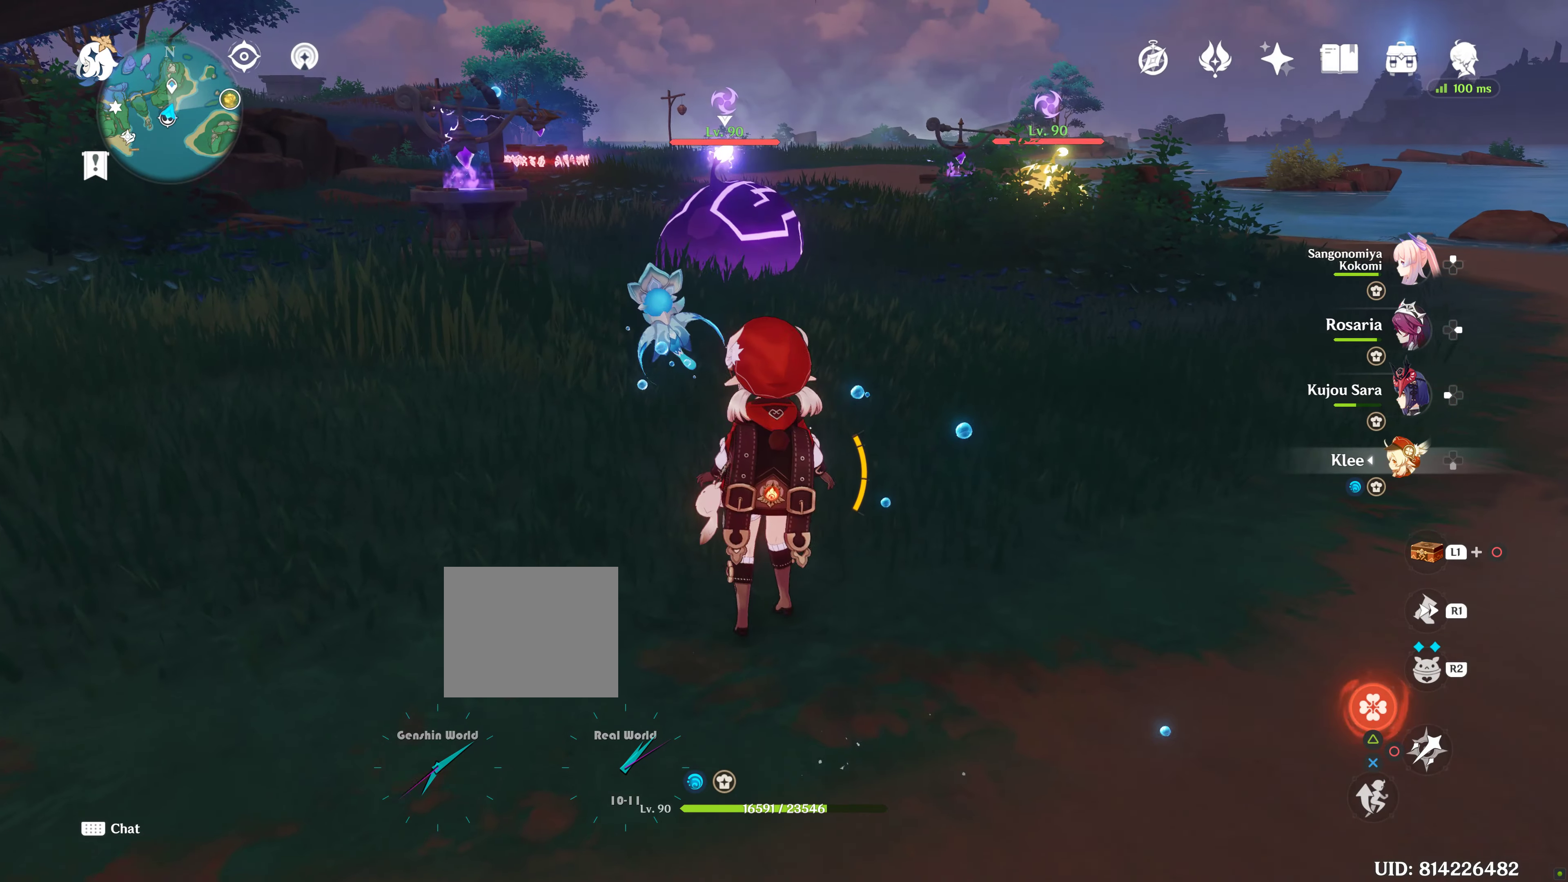
Gameplay with a controller (PlayStation layout); each line is a JSON object with the inputs held at the frame after it (dt_ms = milliseconds from this image to that frame). "events" lists button and stick changes between this image and that frame as [ms after this image, input, new state], when the widget could be followed in between. Not read: L3 R3.
{"dt_ms": 500, "buttons": [], "left_stick": "up", "right_stick": "center", "events": [[50, "DPAD_UP", "down"], [183, "DPAD_UP", "up"], [450, "left_stick", "up"]]}
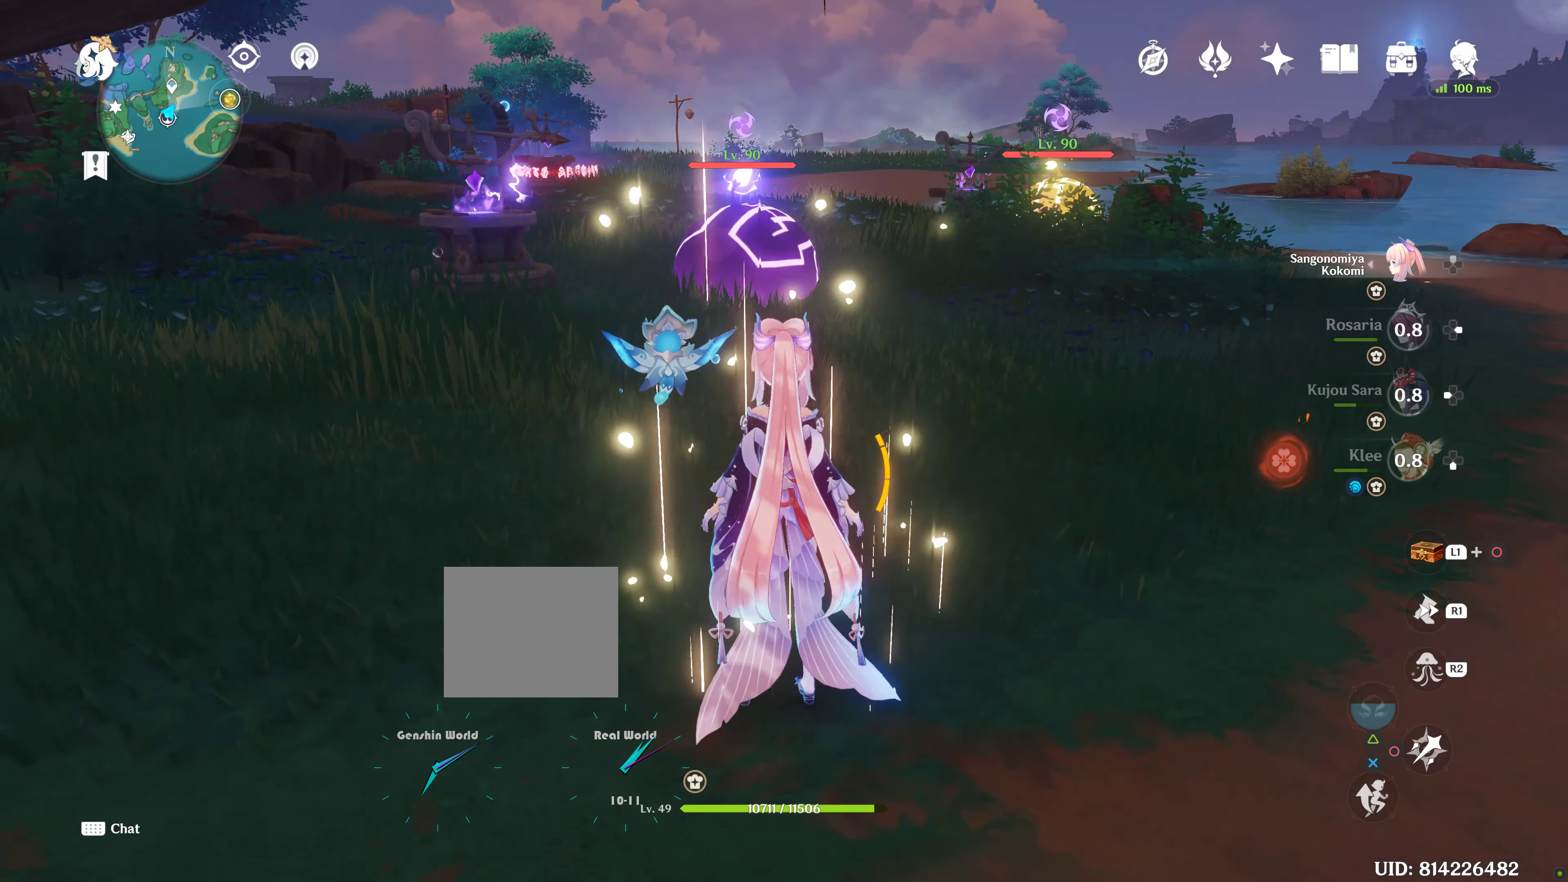
{"dt_ms": 500, "buttons": [], "left_stick": "up", "right_stick": "center", "events": []}
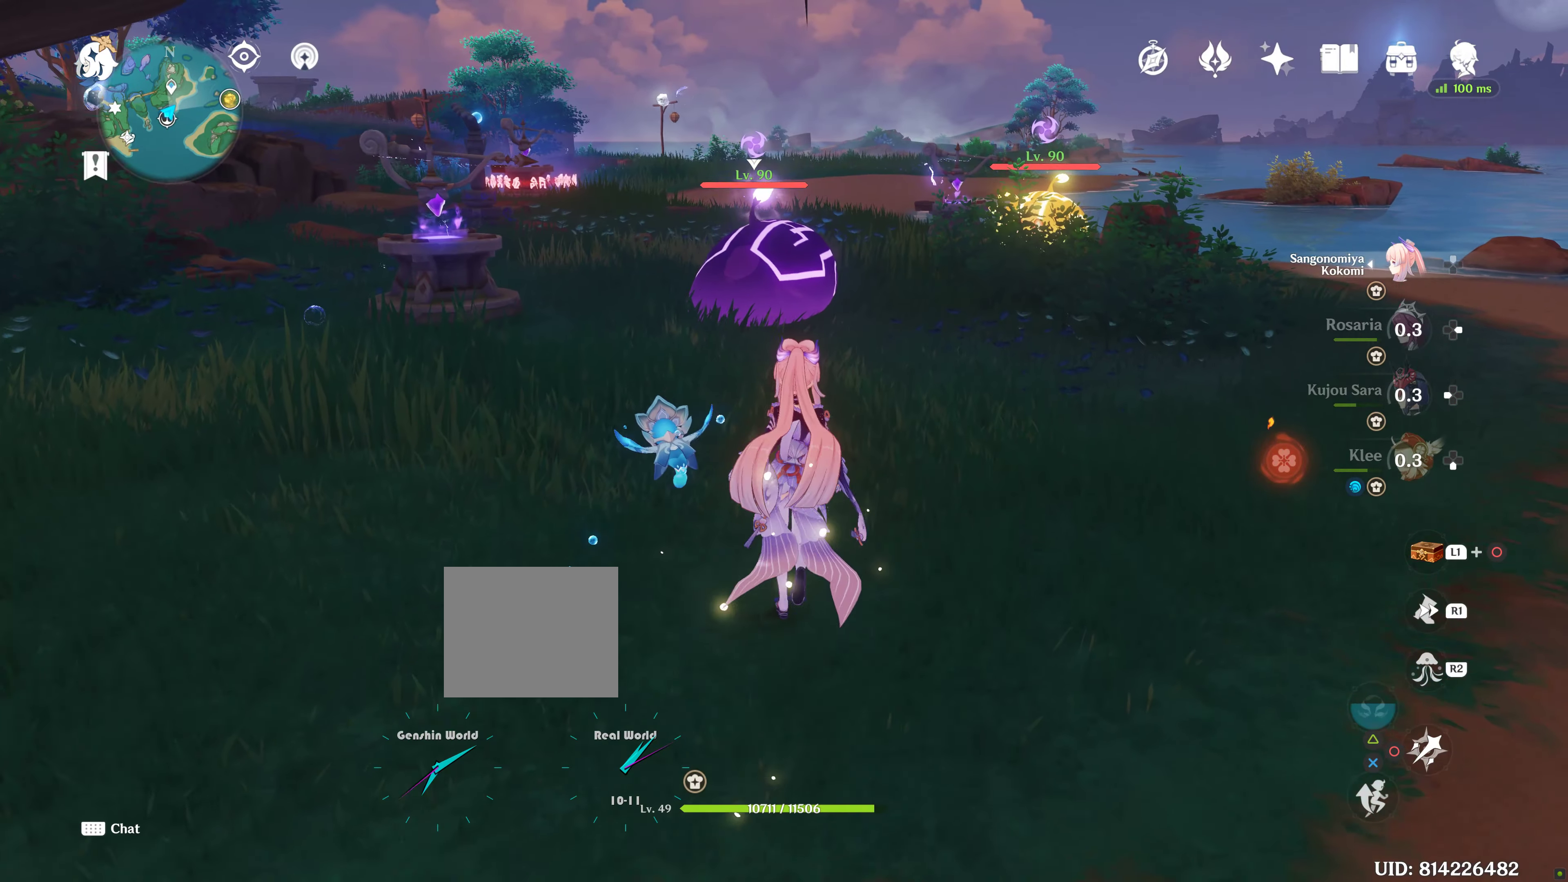
{"dt_ms": 500, "buttons": [], "left_stick": "up", "right_stick": "center", "events": [[250, "CROSS", "down"], [283, "CROSS", "up"], [333, "R2", "down"], [467, "R2", "up"]]}
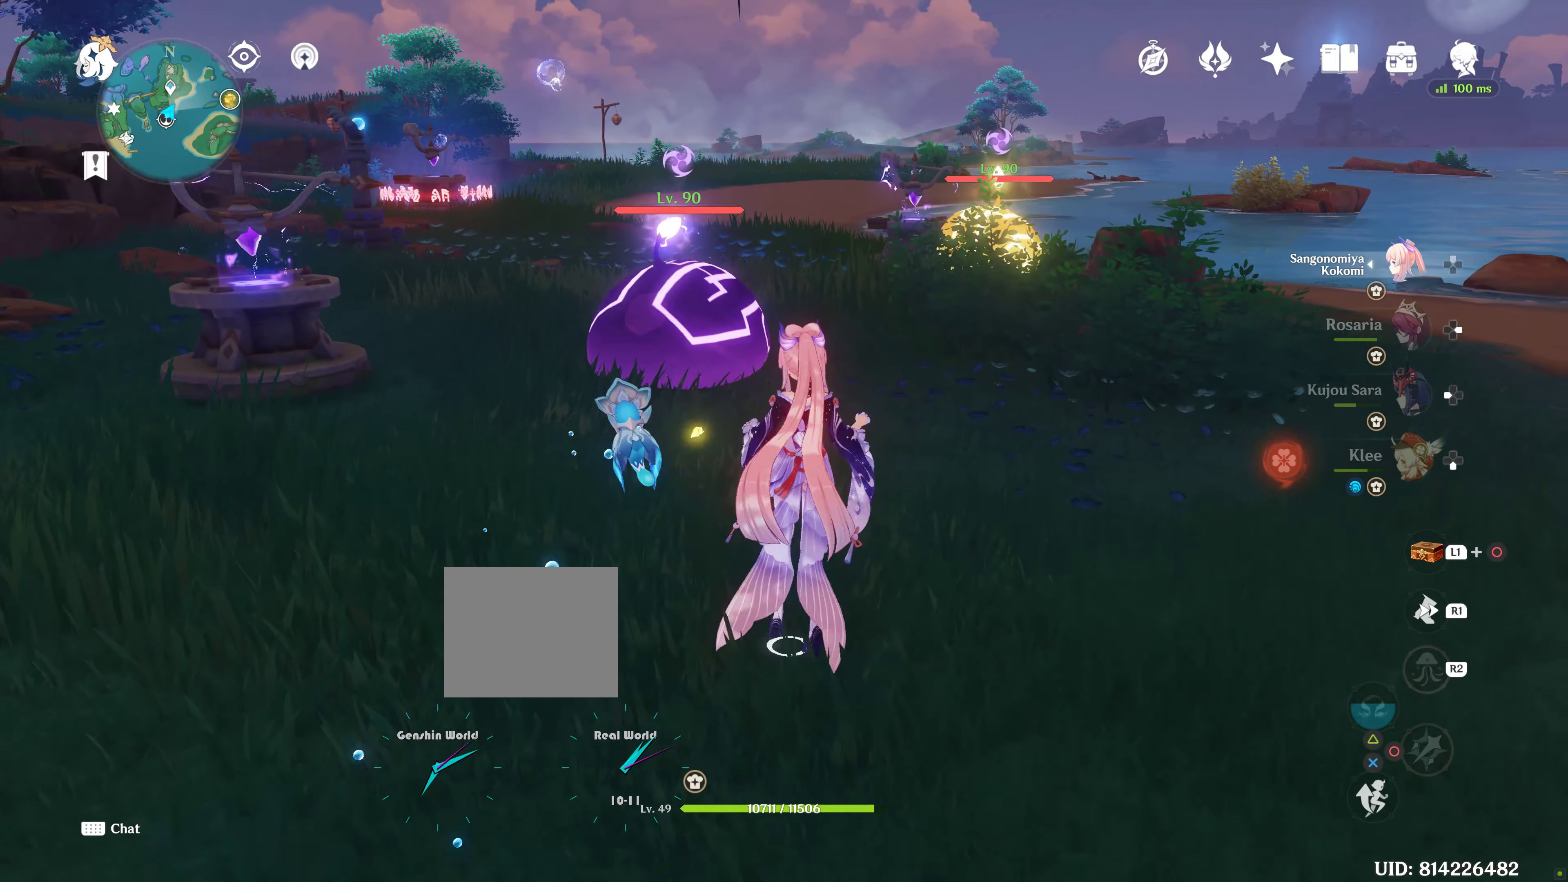
{"dt_ms": 500, "buttons": [], "left_stick": "center", "right_stick": "center", "events": [[83, "left_stick", "center"], [133, "TRIANGLE", "down"], [167, "TRIANGLE", "up"]]}
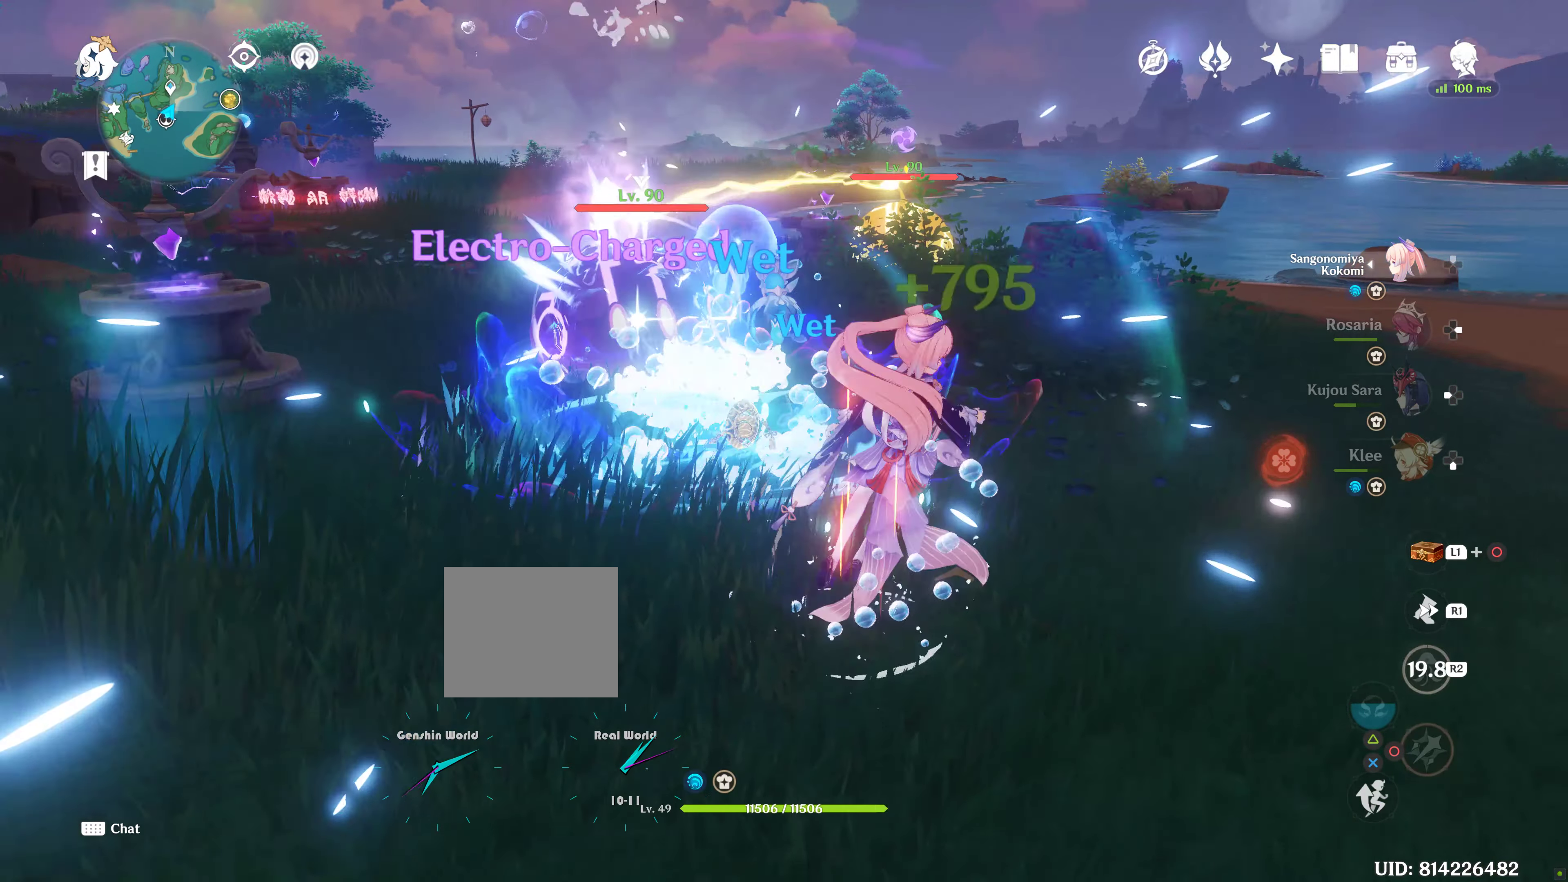
{"dt_ms": 500, "buttons": [], "left_stick": "center", "right_stick": "center", "events": [[150, "DPAD_DOWN", "down"], [283, "DPAD_DOWN", "up"], [333, "DPAD_DOWN", "down"], [433, "CIRCLE", "down"], [450, "DPAD_DOWN", "up"], [500, "CIRCLE", "up"]]}
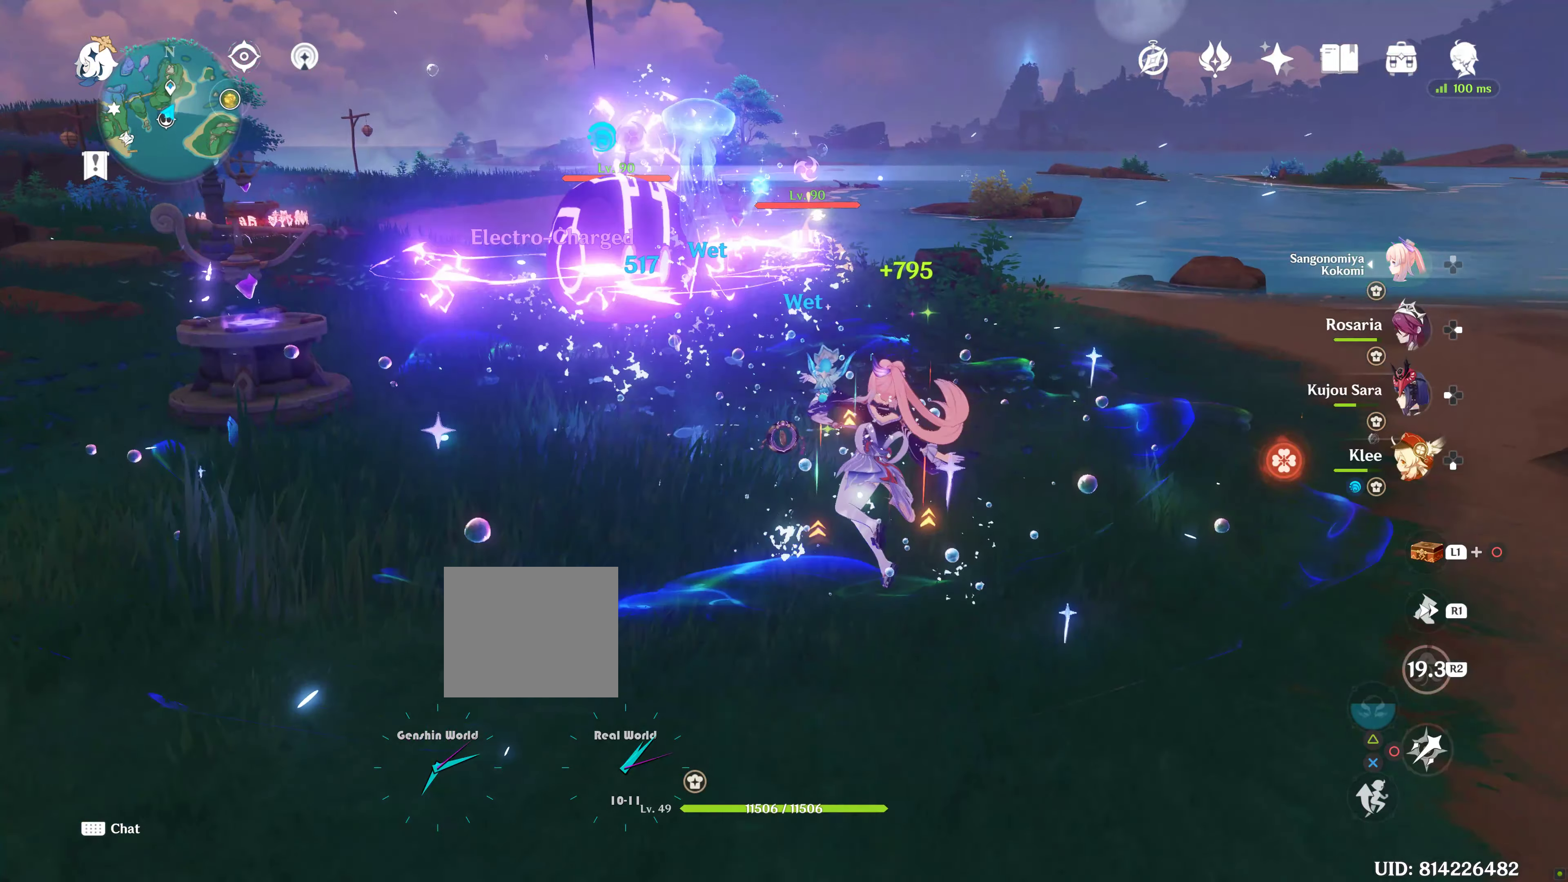
{"dt_ms": 500, "buttons": [], "left_stick": "center", "right_stick": "center", "events": [[117, "CIRCLE", "down"], [233, "CIRCLE", "up"], [283, "CIRCLE", "down"], [333, "CIRCLE", "up"], [433, "CIRCLE", "down"], [500, "CIRCLE", "up"]]}
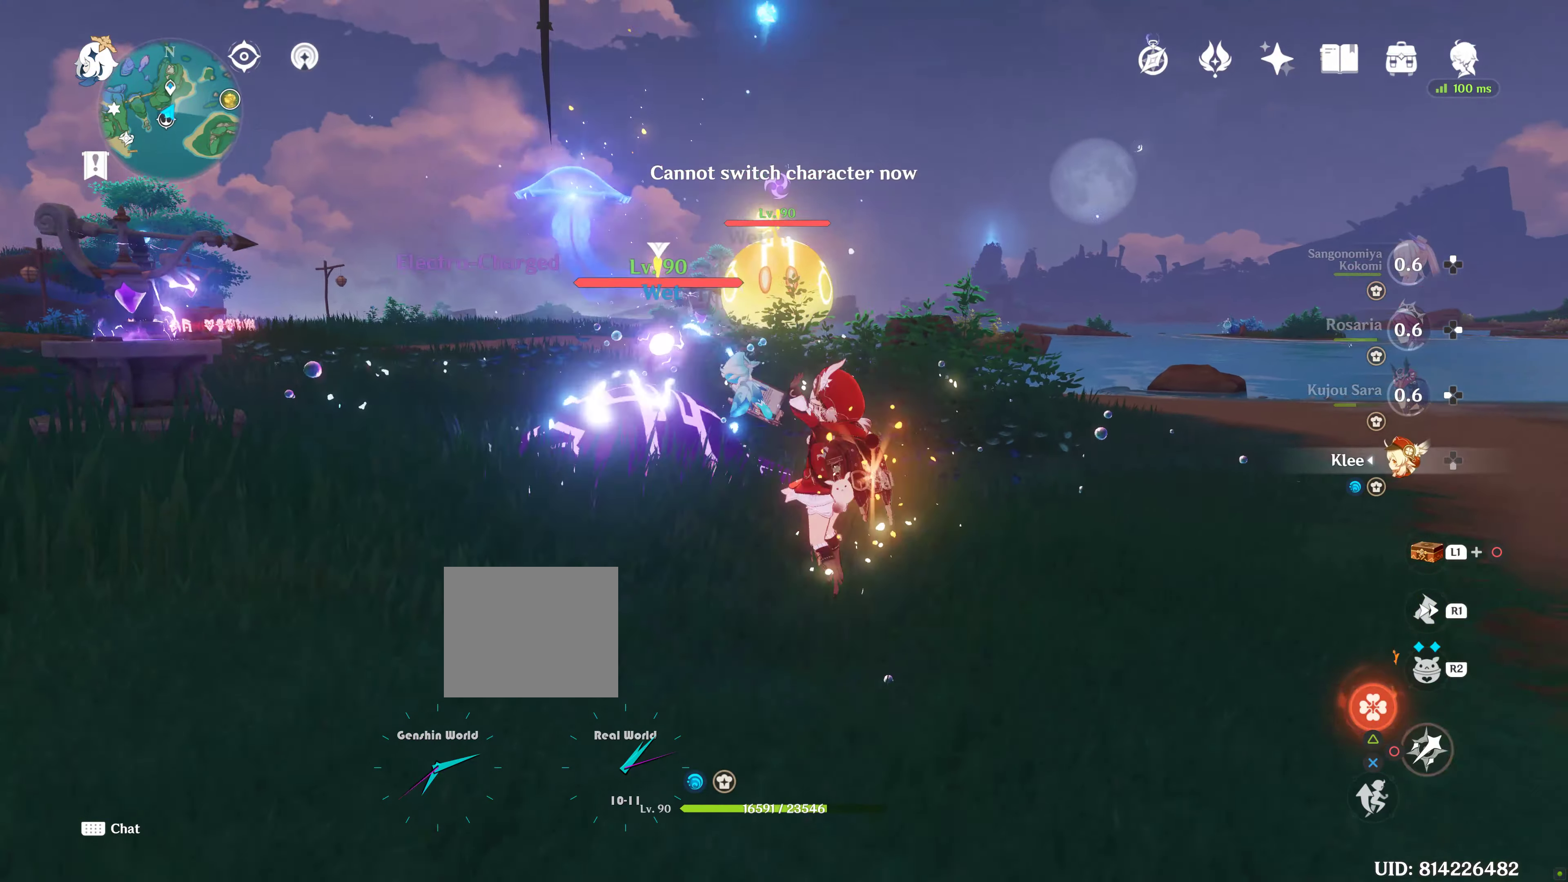
{"dt_ms": 500, "buttons": [], "left_stick": "center", "right_stick": "center", "events": [[83, "CIRCLE", "down"], [133, "CIRCLE", "up"], [217, "CIRCLE", "down"], [300, "CIRCLE", "up"], [384, "CIRCLE", "down"], [450, "CIRCLE", "up"]]}
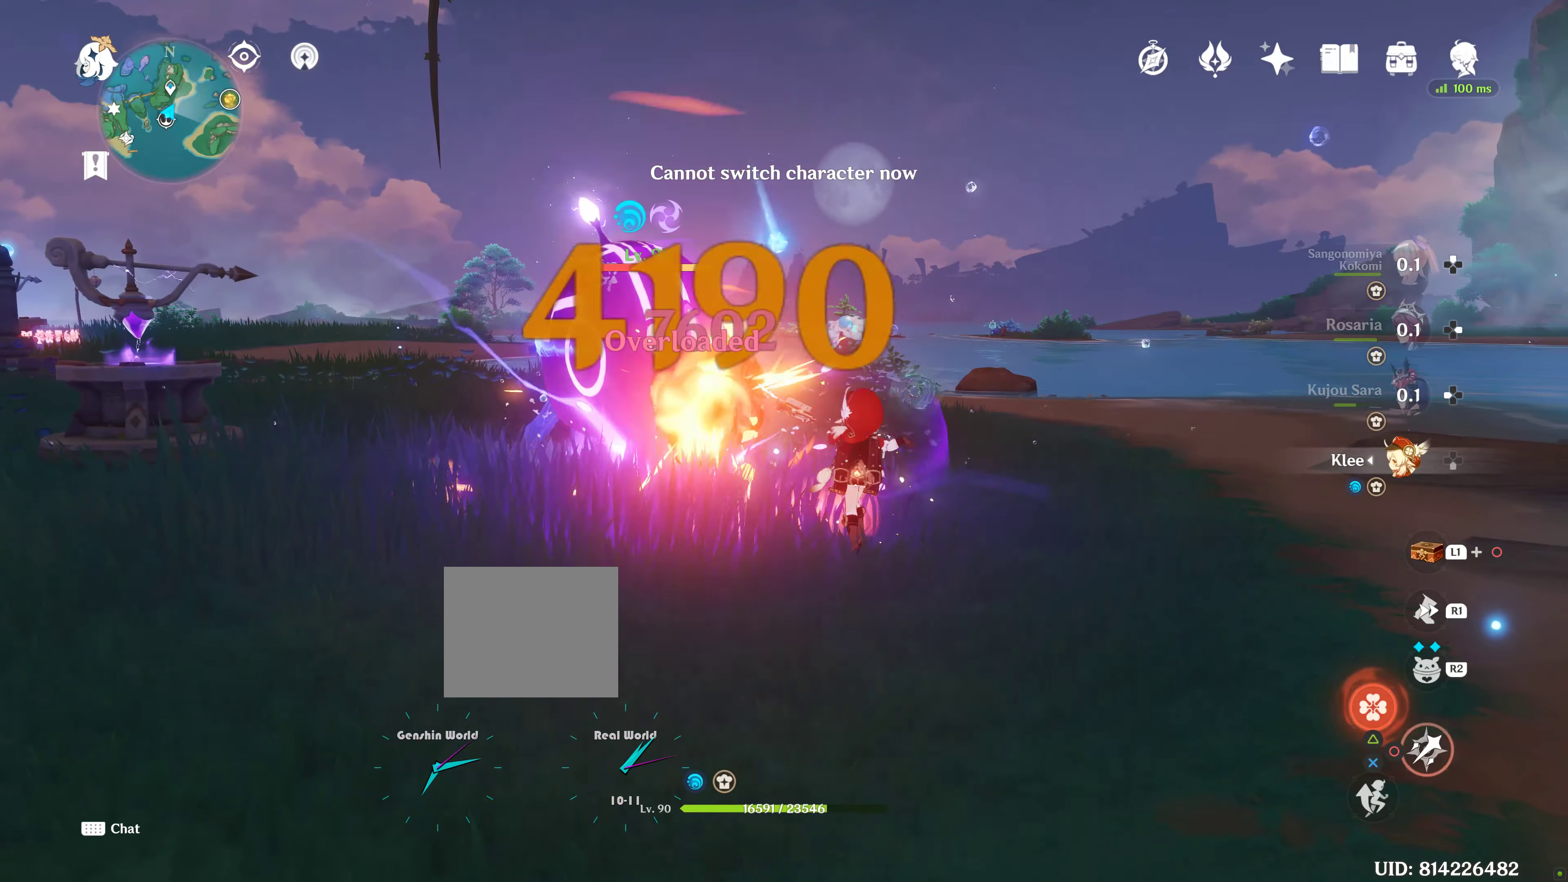
{"dt_ms": 500, "buttons": ["CIRCLE"], "left_stick": "center", "right_stick": "center", "events": [[34, "R2", "down"], [150, "R2", "up"], [167, "CIRCLE", "down"], [250, "CIRCLE", "up"], [334, "CIRCLE", "down"], [400, "CIRCLE", "up"], [500, "CIRCLE", "down"]]}
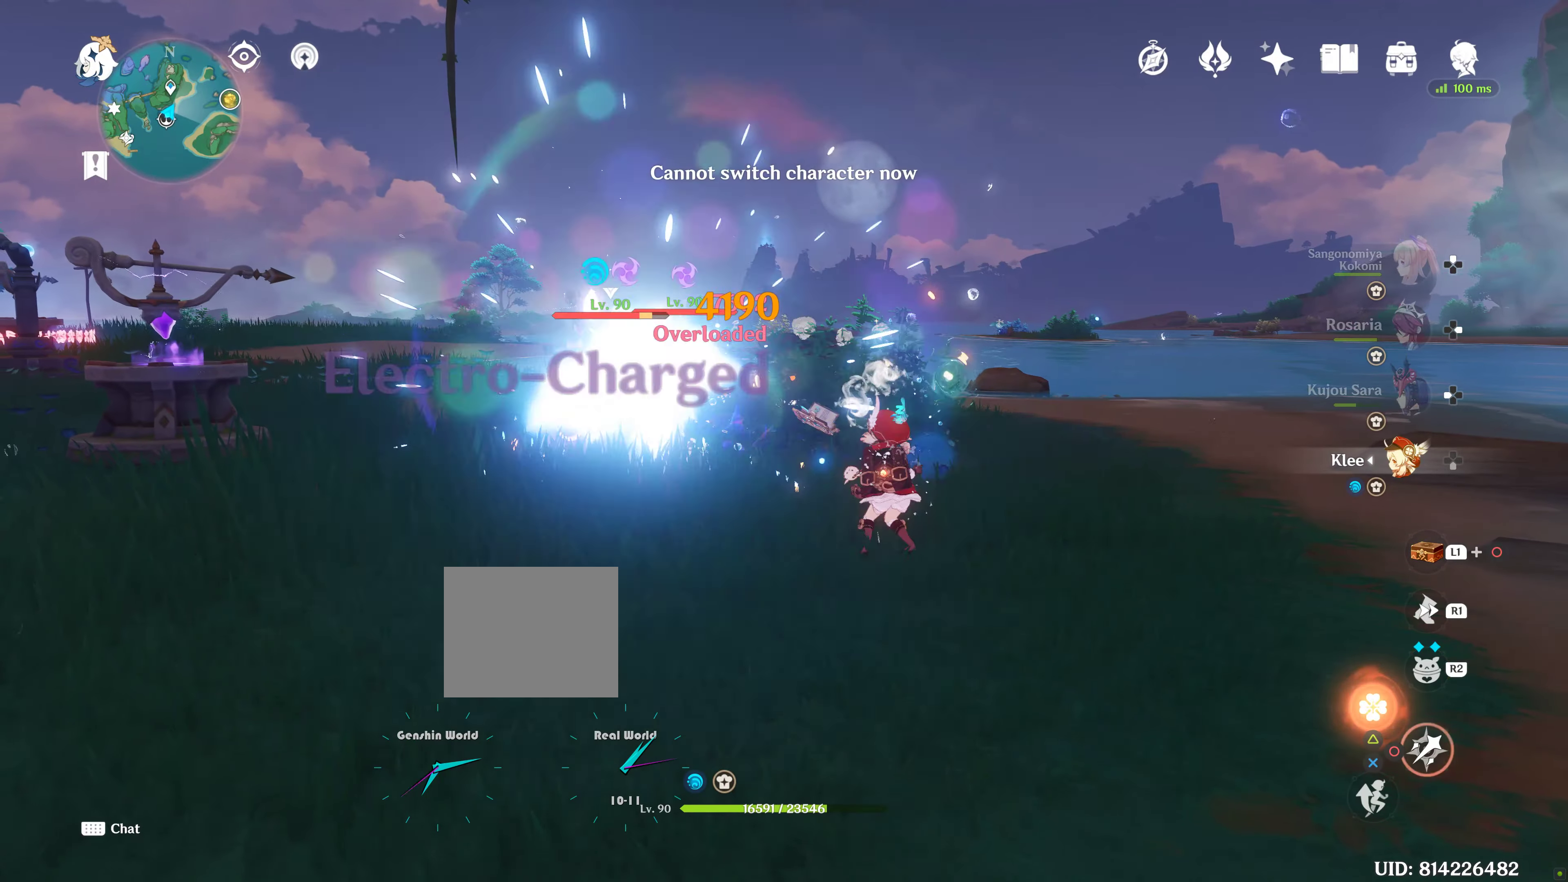
{"dt_ms": 500, "buttons": [], "left_stick": "up-left", "right_stick": "down-left", "events": [[50, "CIRCLE", "up"], [150, "CIRCLE", "down"], [234, "CIRCLE", "up"], [267, "left_stick", "up-left"], [350, "R1", "down"], [350, "R2", "down"], [400, "right_stick", "down-left"], [467, "R1", "up"], [467, "R2", "up"]]}
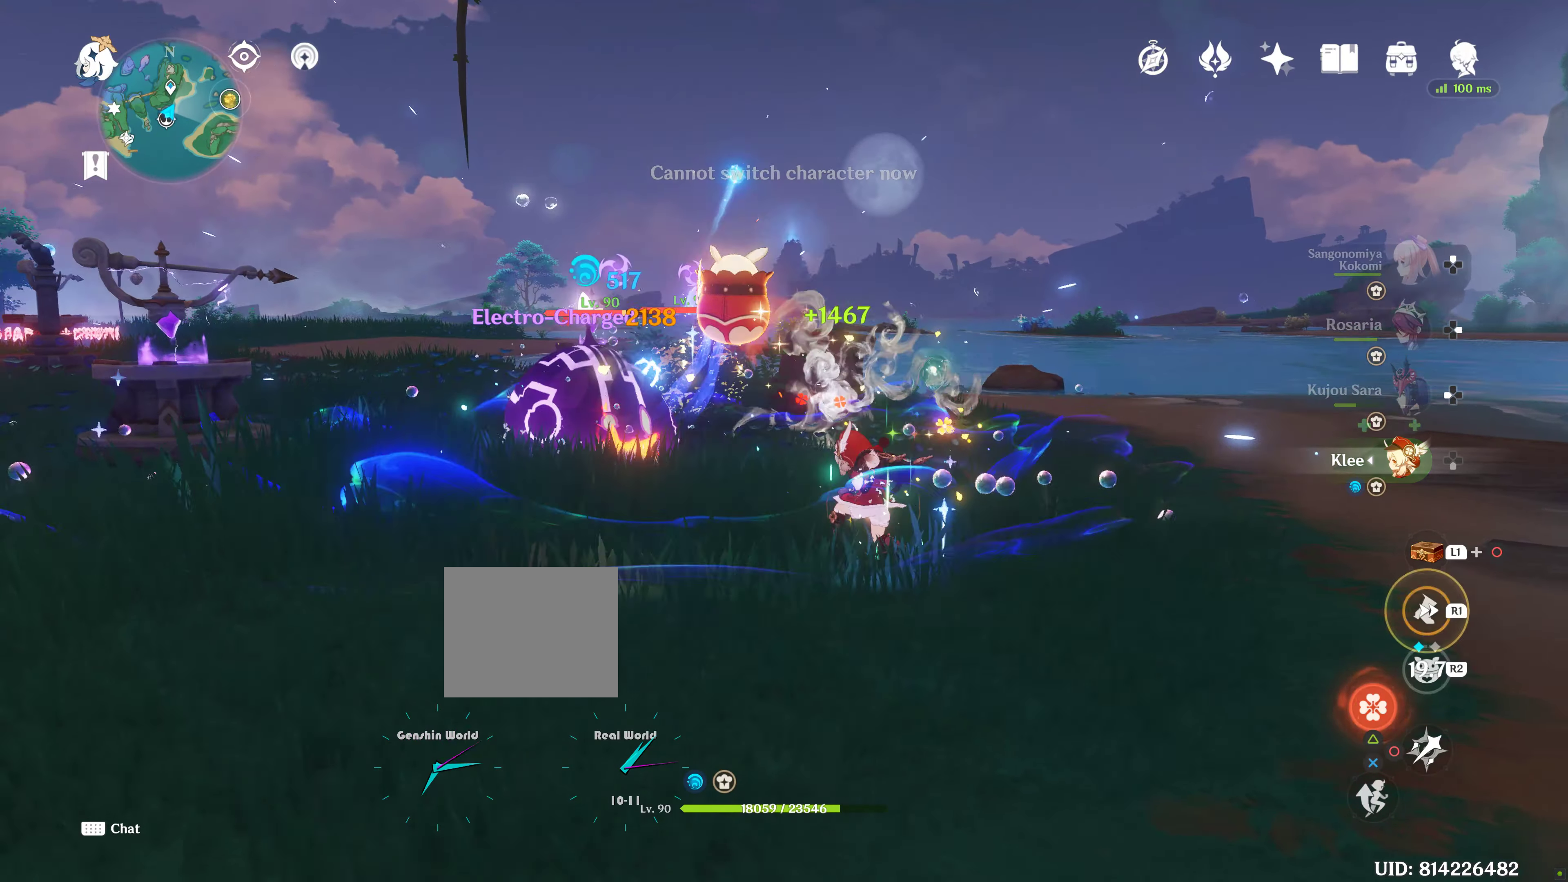
{"dt_ms": 500, "buttons": ["CIRCLE"], "left_stick": "up", "right_stick": "center", "events": [[67, "left_stick", "center"], [67, "right_stick", "center"], [167, "CIRCLE", "down"], [217, "left_stick", "up"], [234, "CIRCLE", "up"], [334, "CIRCLE", "down"], [400, "CIRCLE", "up"], [484, "CIRCLE", "down"]]}
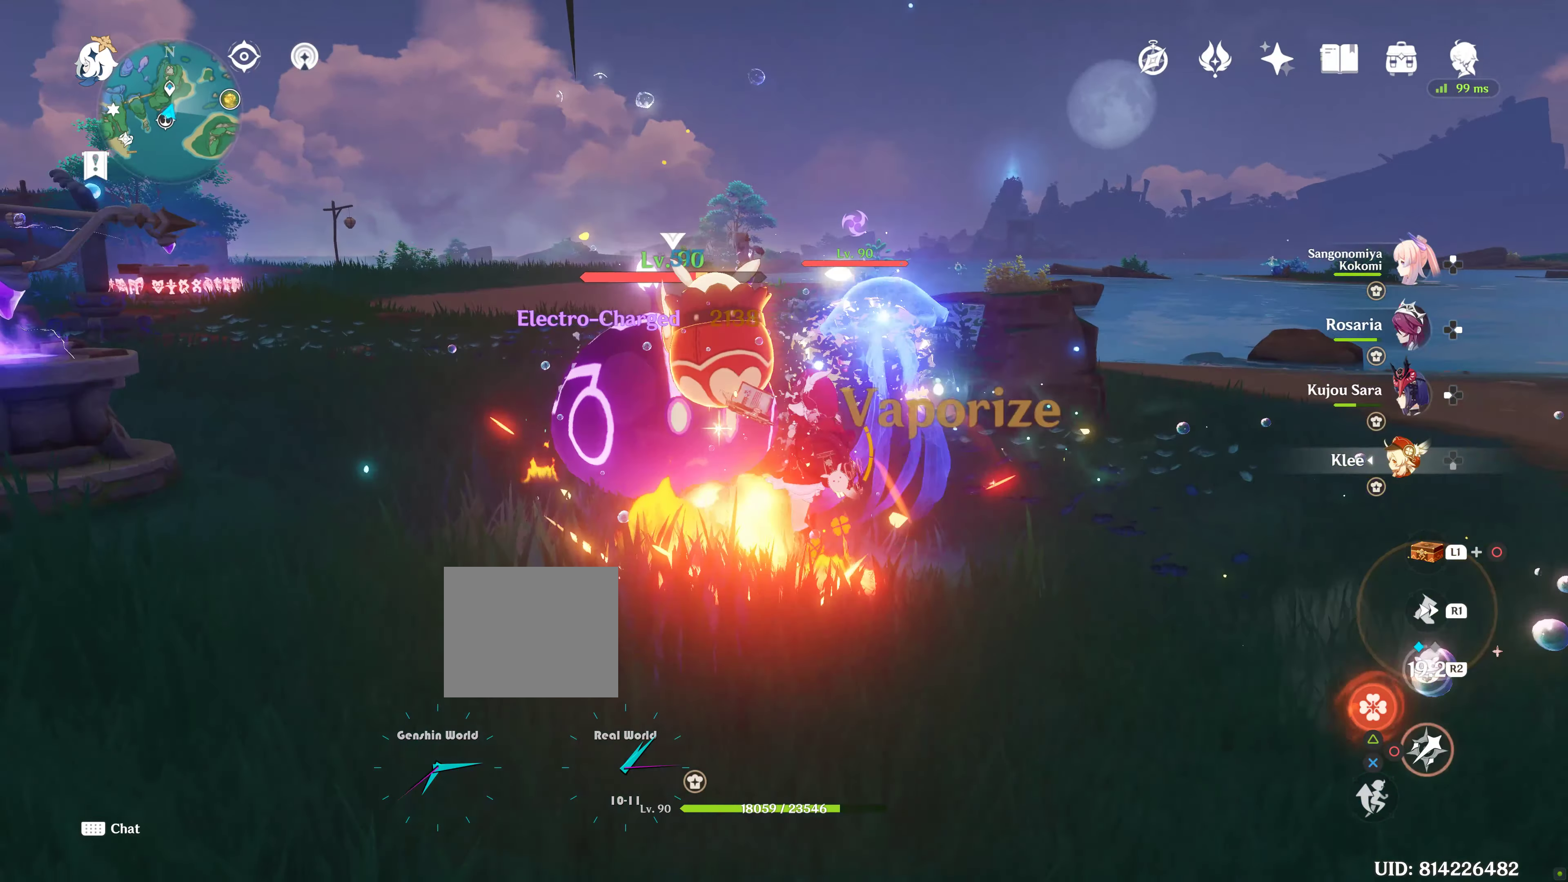
{"dt_ms": 500, "buttons": ["R2"], "left_stick": "center", "right_stick": "center", "events": [[67, "CIRCLE", "up"], [67, "left_stick", "center"], [150, "CIRCLE", "down"], [217, "CIRCLE", "up"], [317, "CIRCLE", "down"], [350, "left_stick", "up"], [367, "CIRCLE", "up"], [450, "left_stick", "center"], [484, "R2", "down"]]}
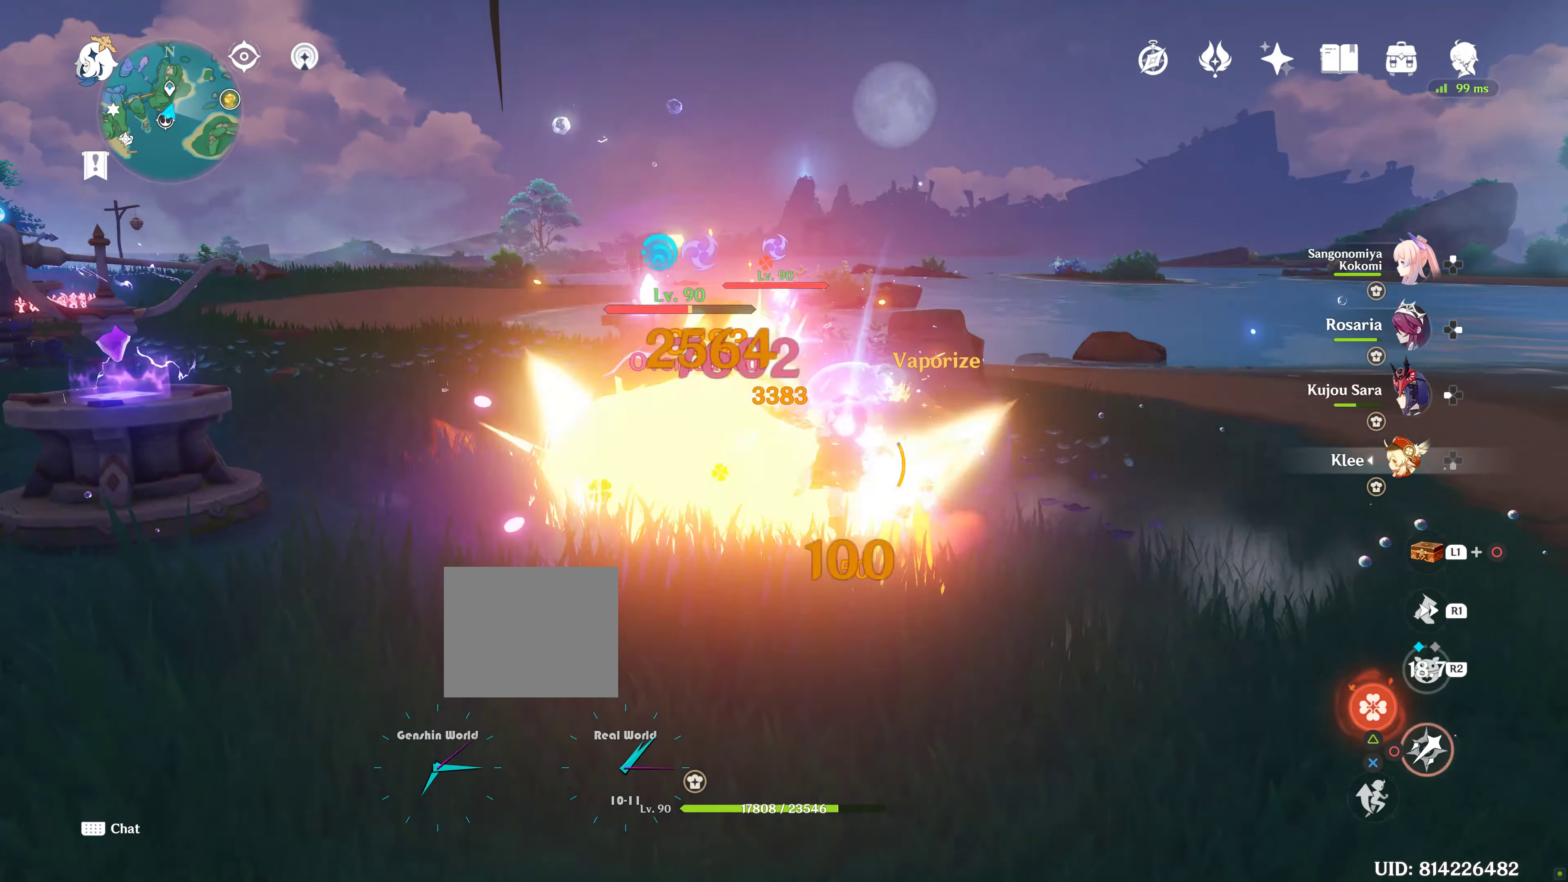
{"dt_ms": 500, "buttons": ["CIRCLE"], "left_stick": "center", "right_stick": "center", "events": [[67, "R2", "up"], [117, "CIRCLE", "down"], [134, "left_stick", "up"], [200, "CIRCLE", "up"], [284, "CIRCLE", "down"], [367, "CIRCLE", "up"], [450, "CIRCLE", "down"], [450, "left_stick", "center"]]}
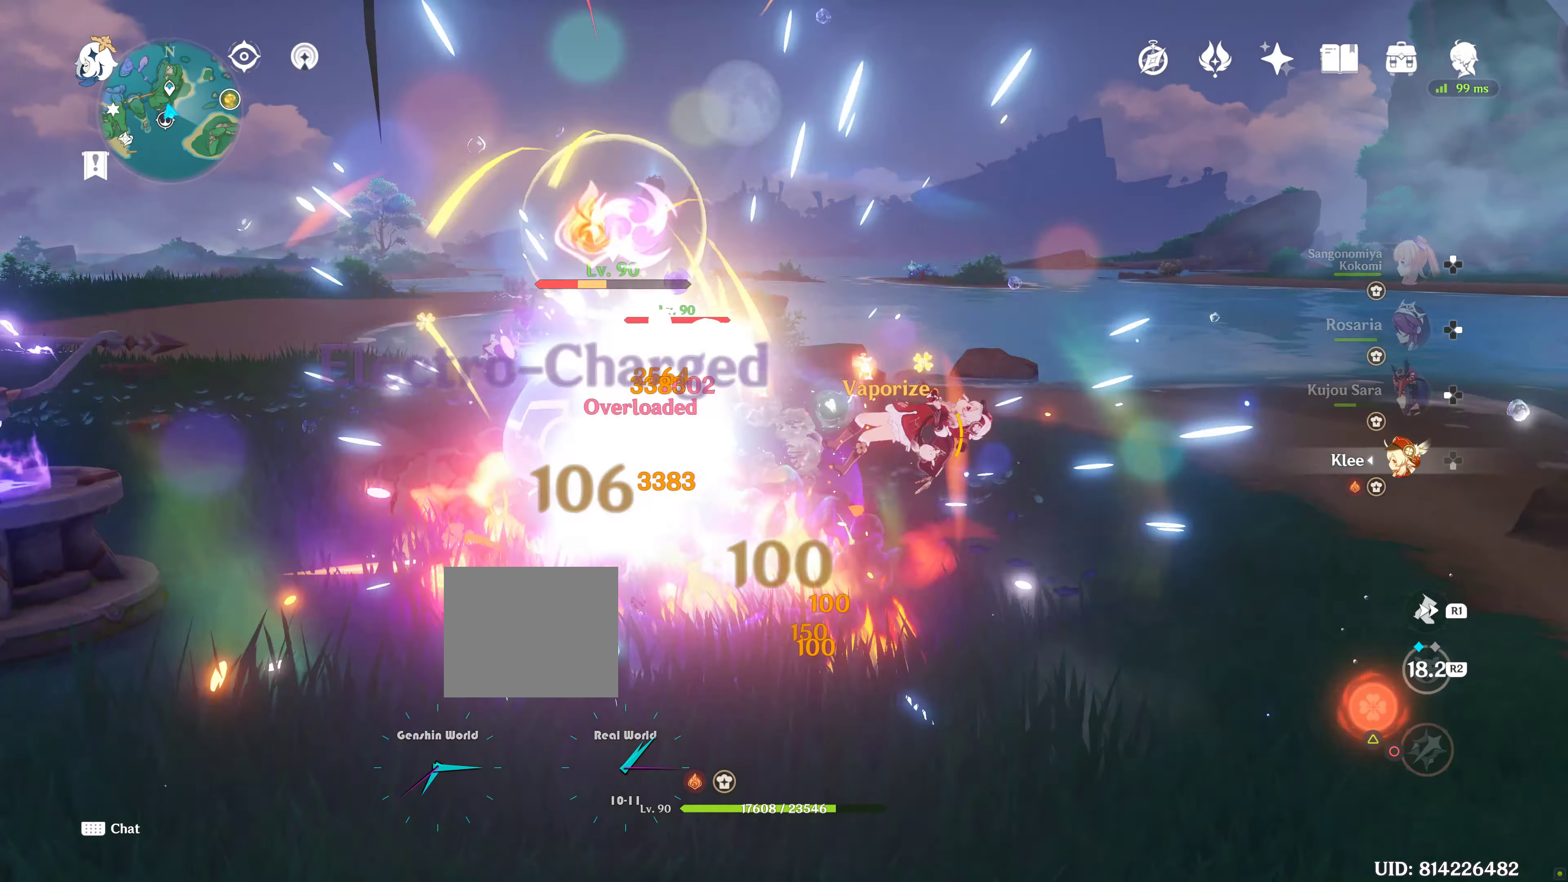
{"dt_ms": 500, "buttons": [], "left_stick": "up", "right_stick": "center", "events": [[17, "CIRCLE", "up"], [117, "CIRCLE", "down"], [184, "R2", "down"], [200, "CIRCLE", "up"], [234, "R2", "up"], [267, "CIRCLE", "down"], [367, "CIRCLE", "up"], [400, "left_stick", "up"]]}
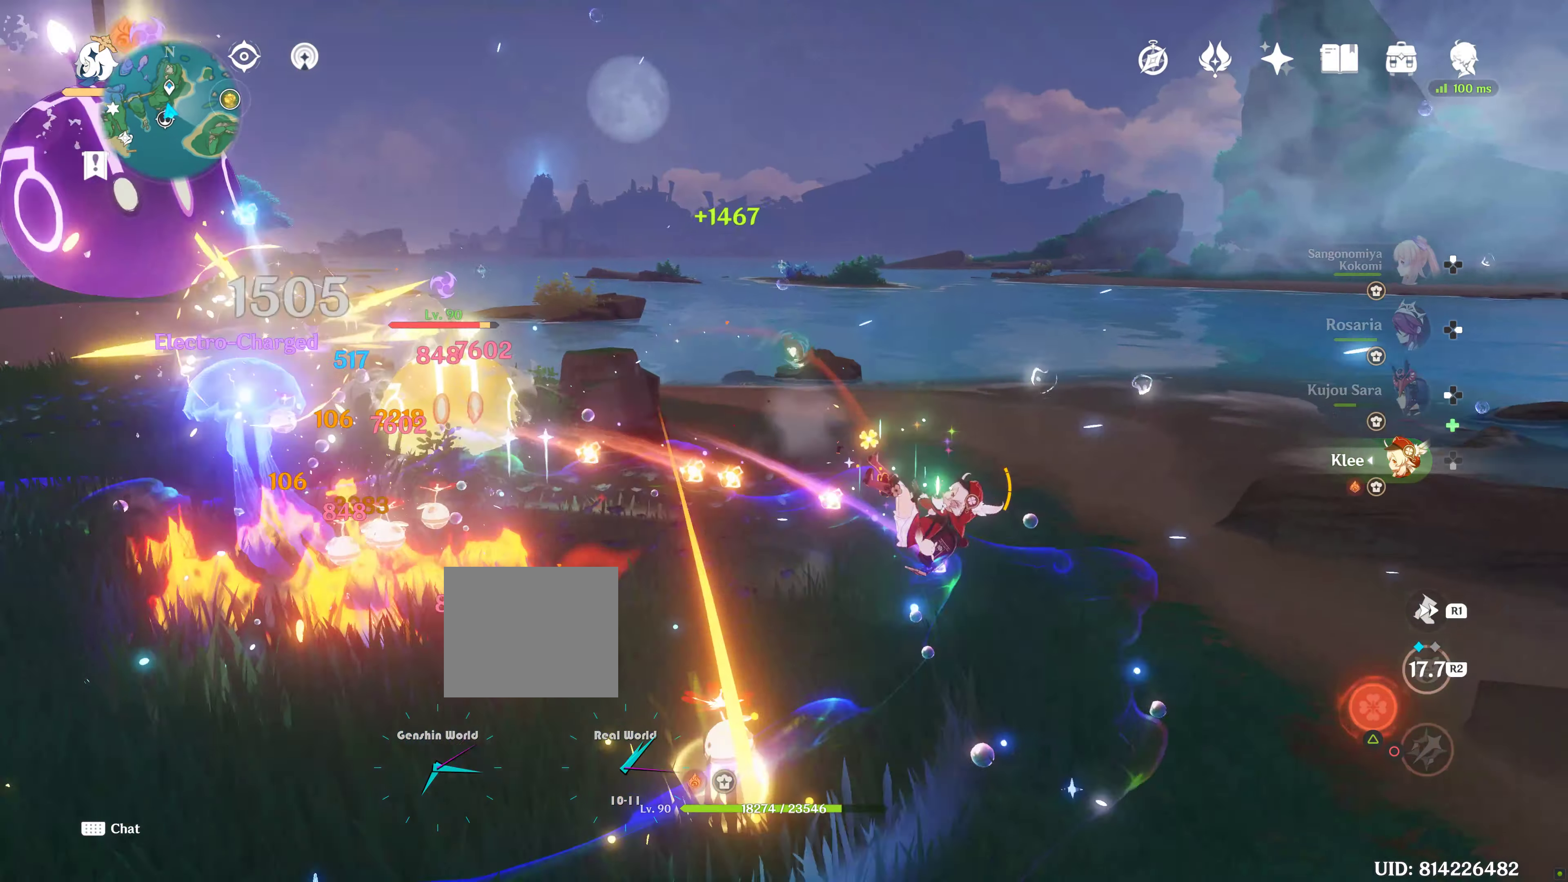
{"dt_ms": 500, "buttons": ["R1", "R2"], "left_stick": "up", "right_stick": "center", "events": [[50, "right_stick", "down-left"], [100, "right_stick", "left"], [117, "R1", "down"], [267, "R1", "up"], [467, "R1", "down"], [467, "right_stick", "center"], [500, "R2", "down"]]}
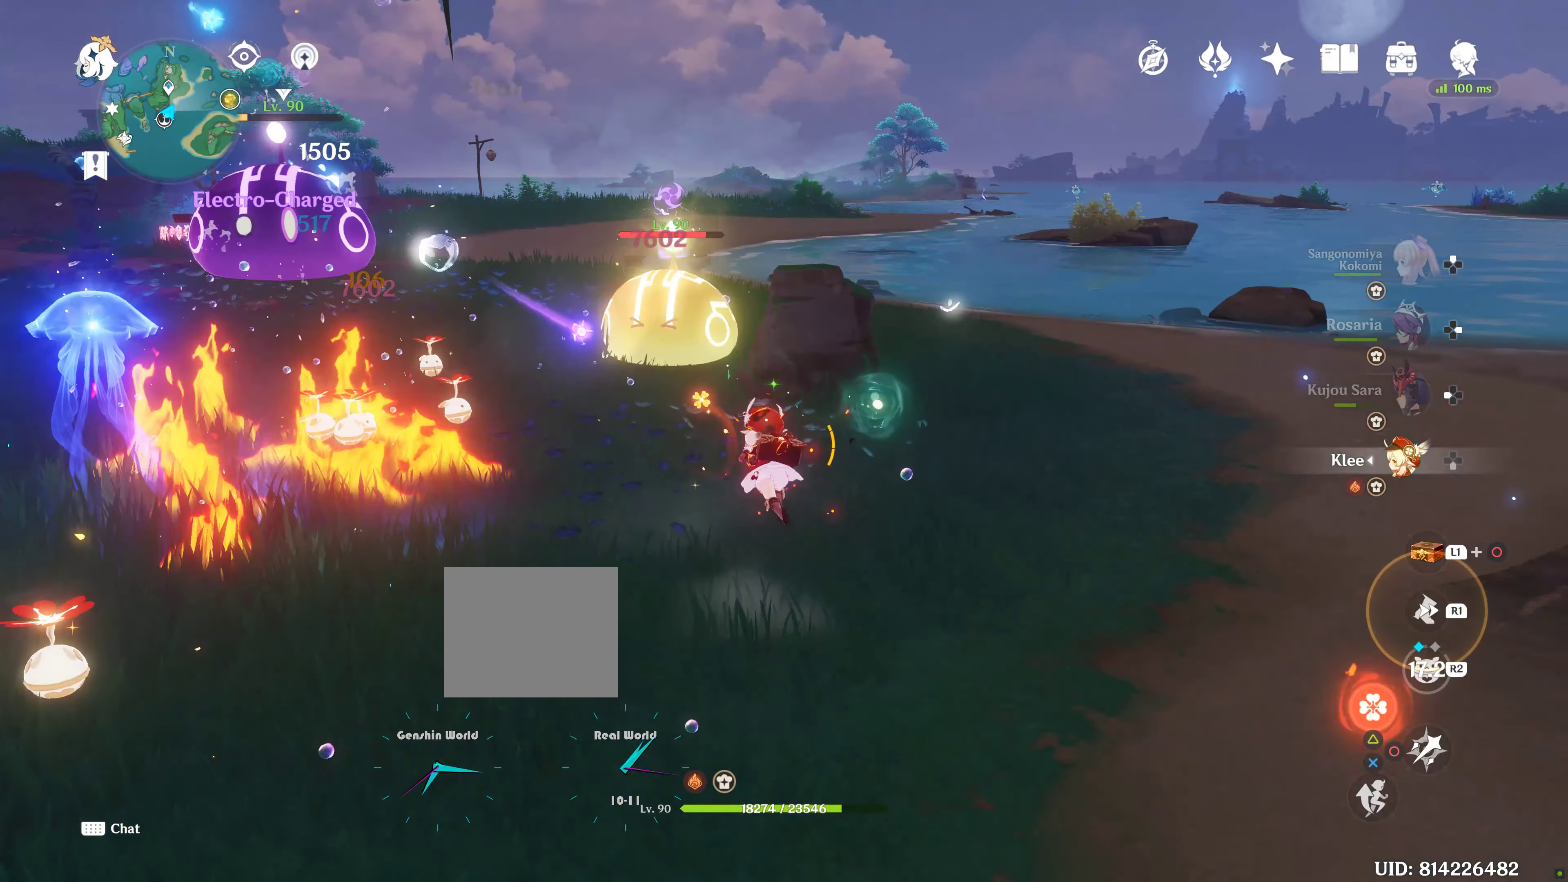
{"dt_ms": 500, "buttons": ["CIRCLE"], "left_stick": "down", "right_stick": "center", "events": [[50, "R1", "up"], [50, "R2", "up"], [184, "CIRCLE", "down"], [250, "CIRCLE", "up"], [250, "left_stick", "down"], [350, "CIRCLE", "down"], [434, "CIRCLE", "up"], [500, "CIRCLE", "down"]]}
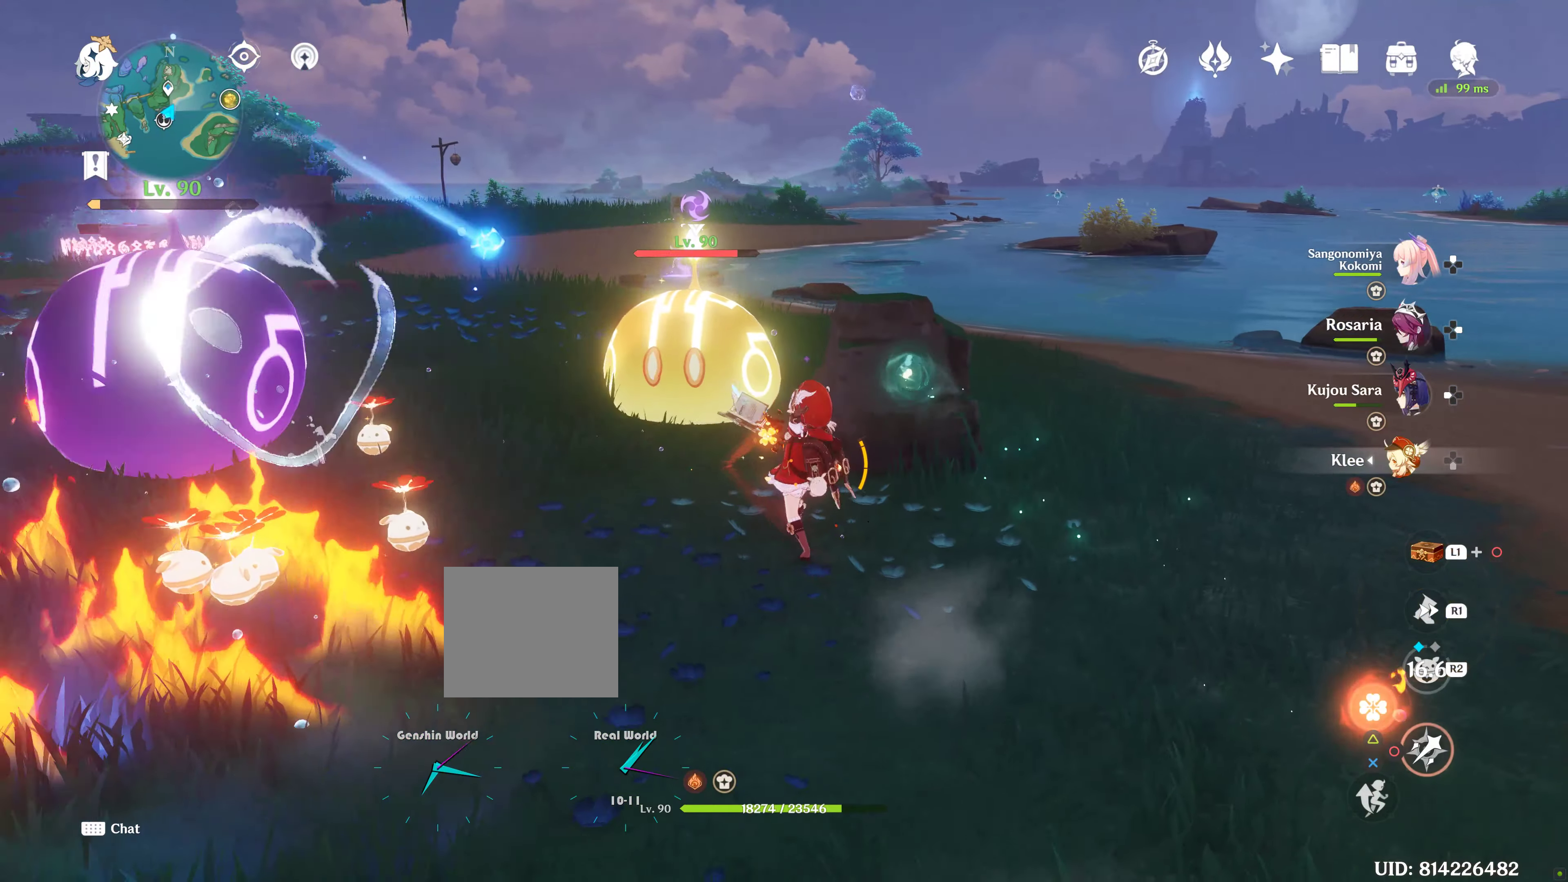
{"dt_ms": 1000, "buttons": [], "left_stick": "down", "right_stick": "center"}
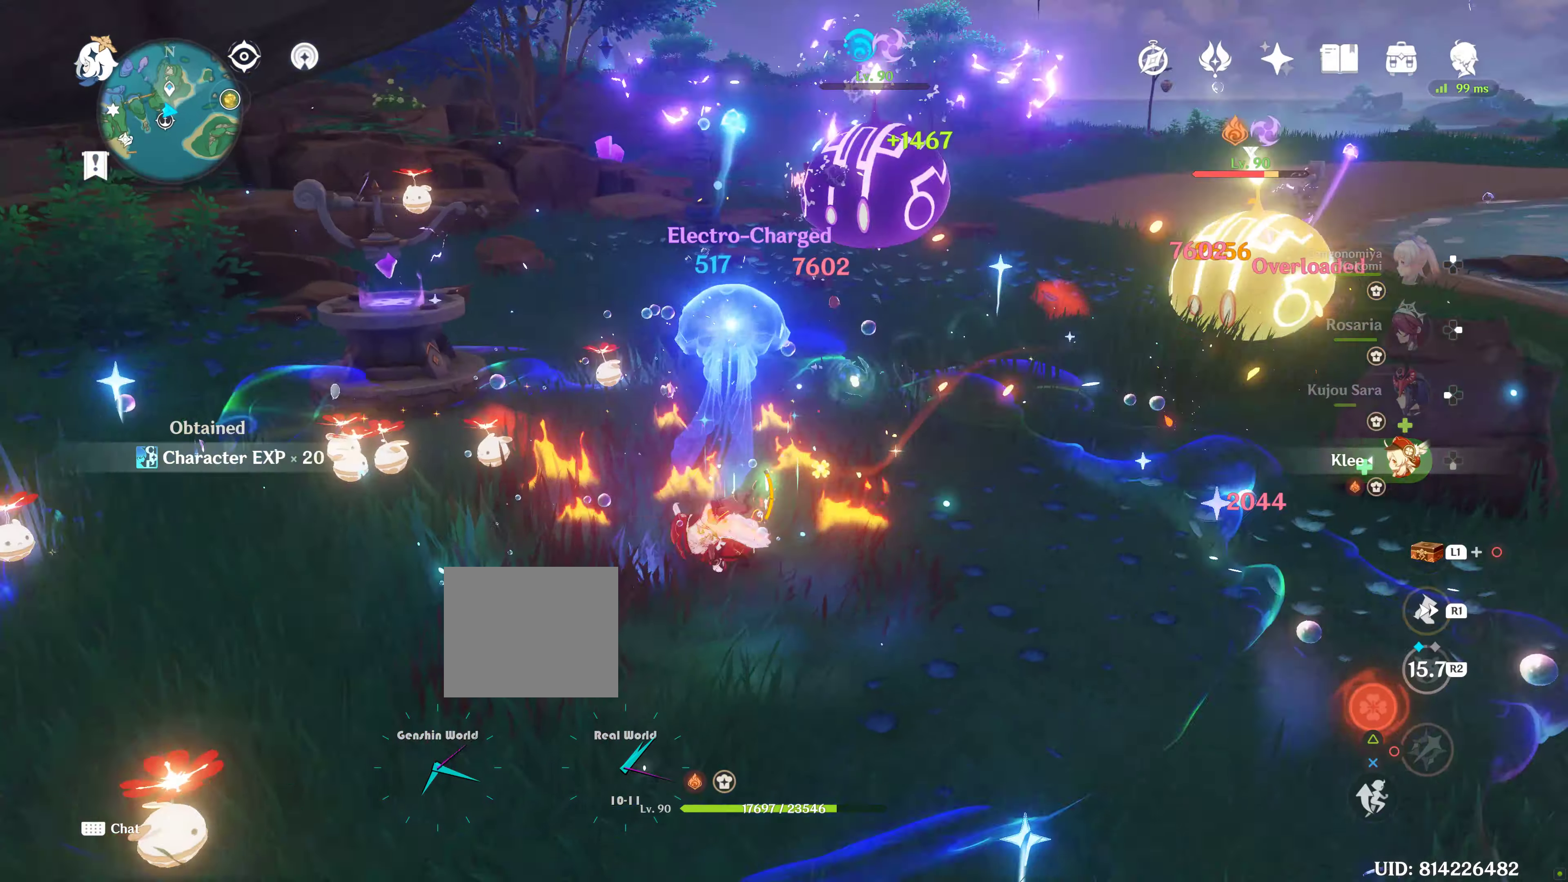
{"dt_ms": 500, "buttons": [], "left_stick": "down", "right_stick": "center", "events": [[250, "right_stick", "up-right"], [466, "right_stick", "center"]]}
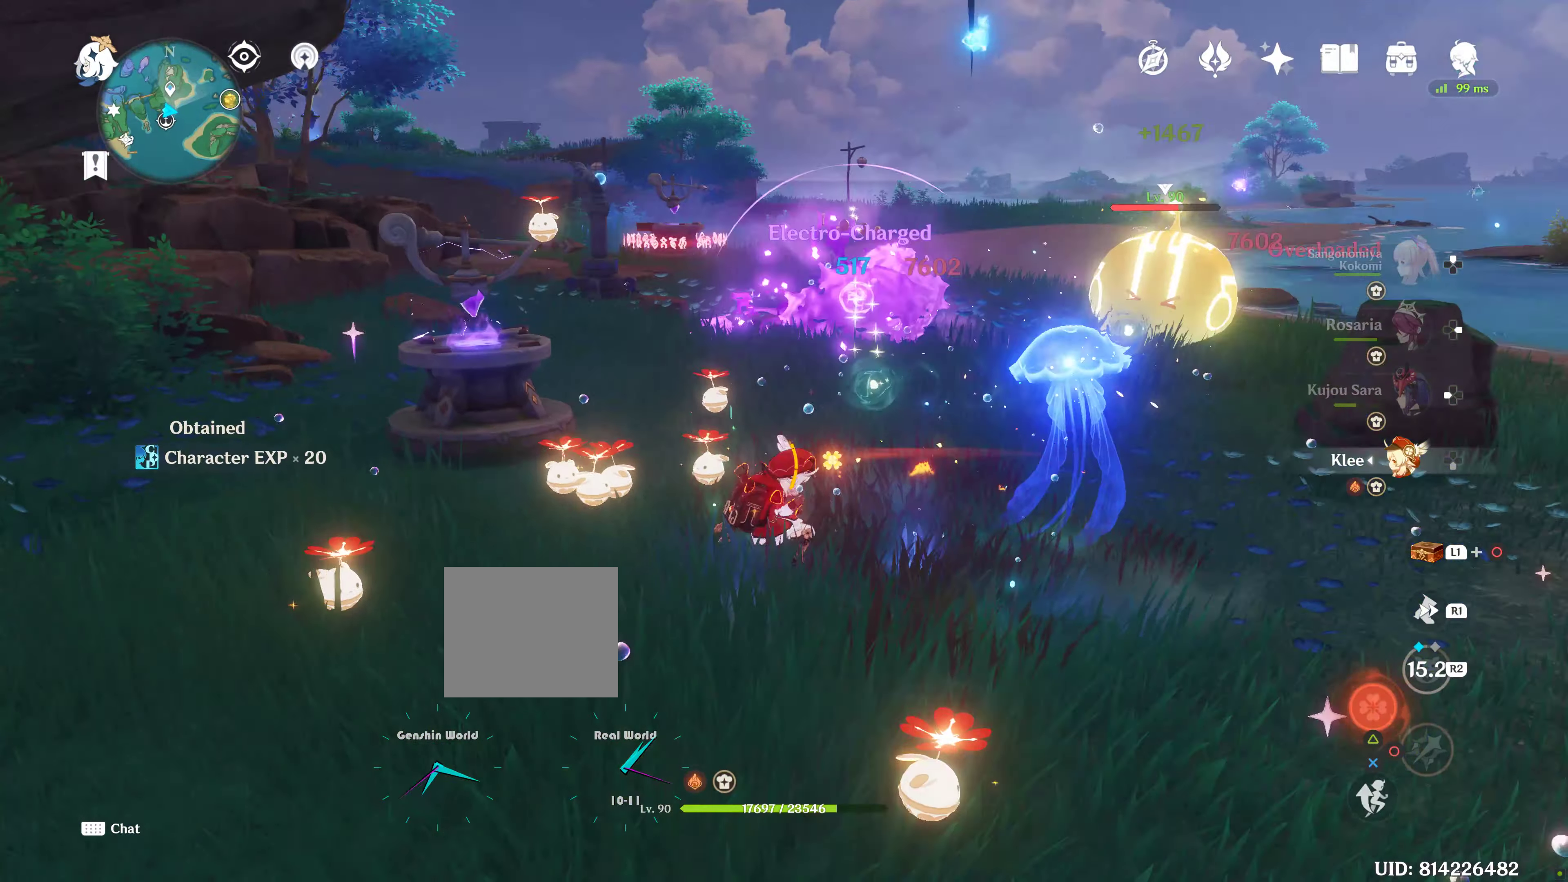
{"dt_ms": 500, "buttons": [], "left_stick": "down-right", "right_stick": "down", "events": [[316, "left_stick", "down-right"], [416, "right_stick", "down"]]}
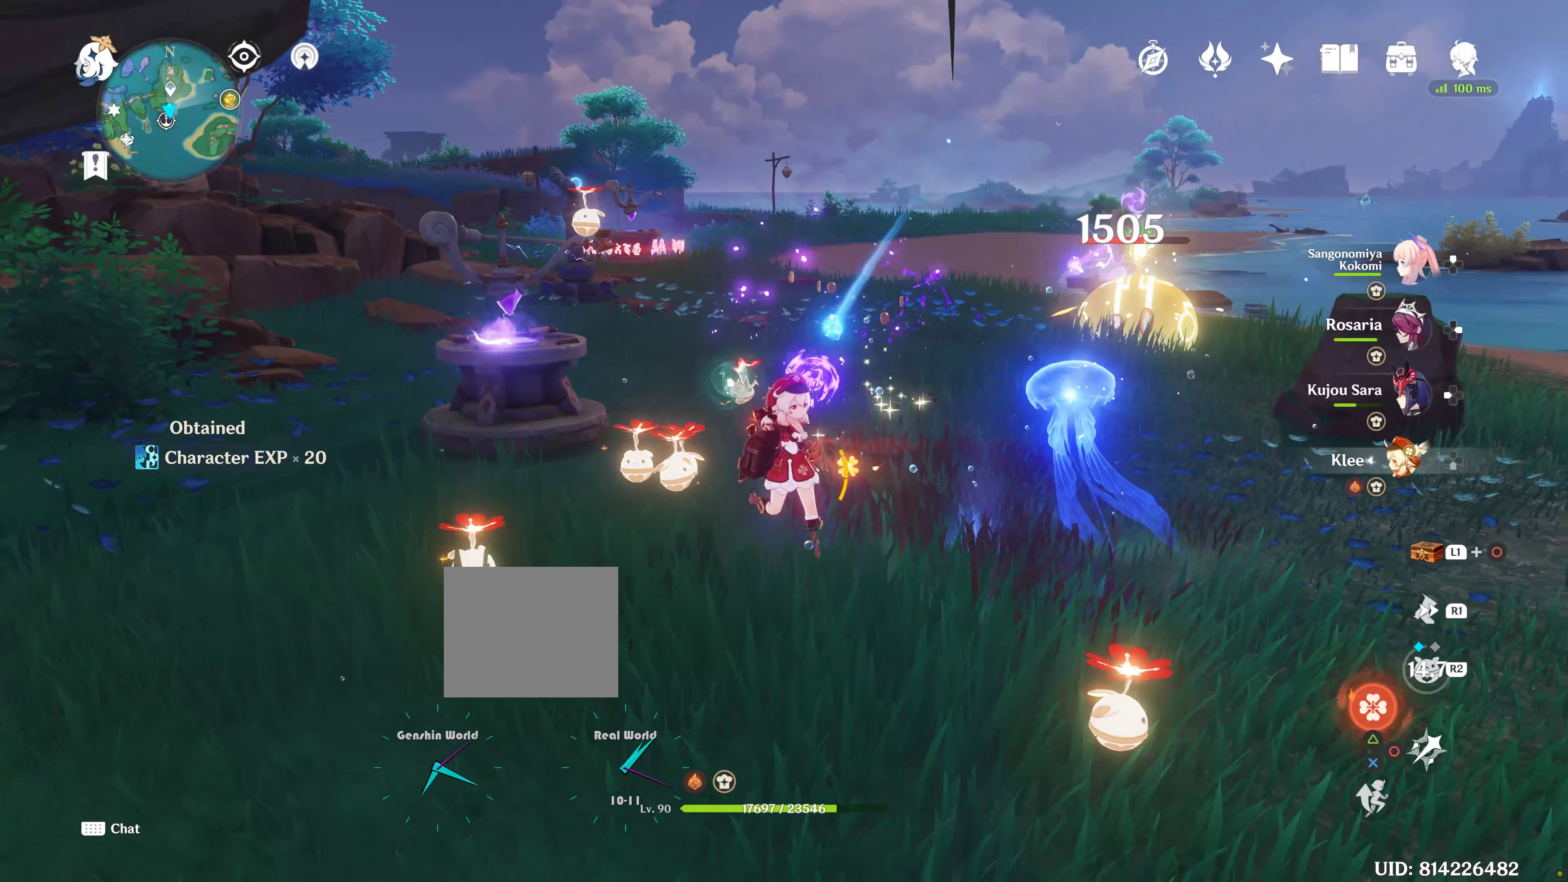
{"dt_ms": 500, "buttons": [], "left_stick": "up-right", "right_stick": "center", "events": [[150, "right_stick", "center"], [233, "left_stick", "up-right"]]}
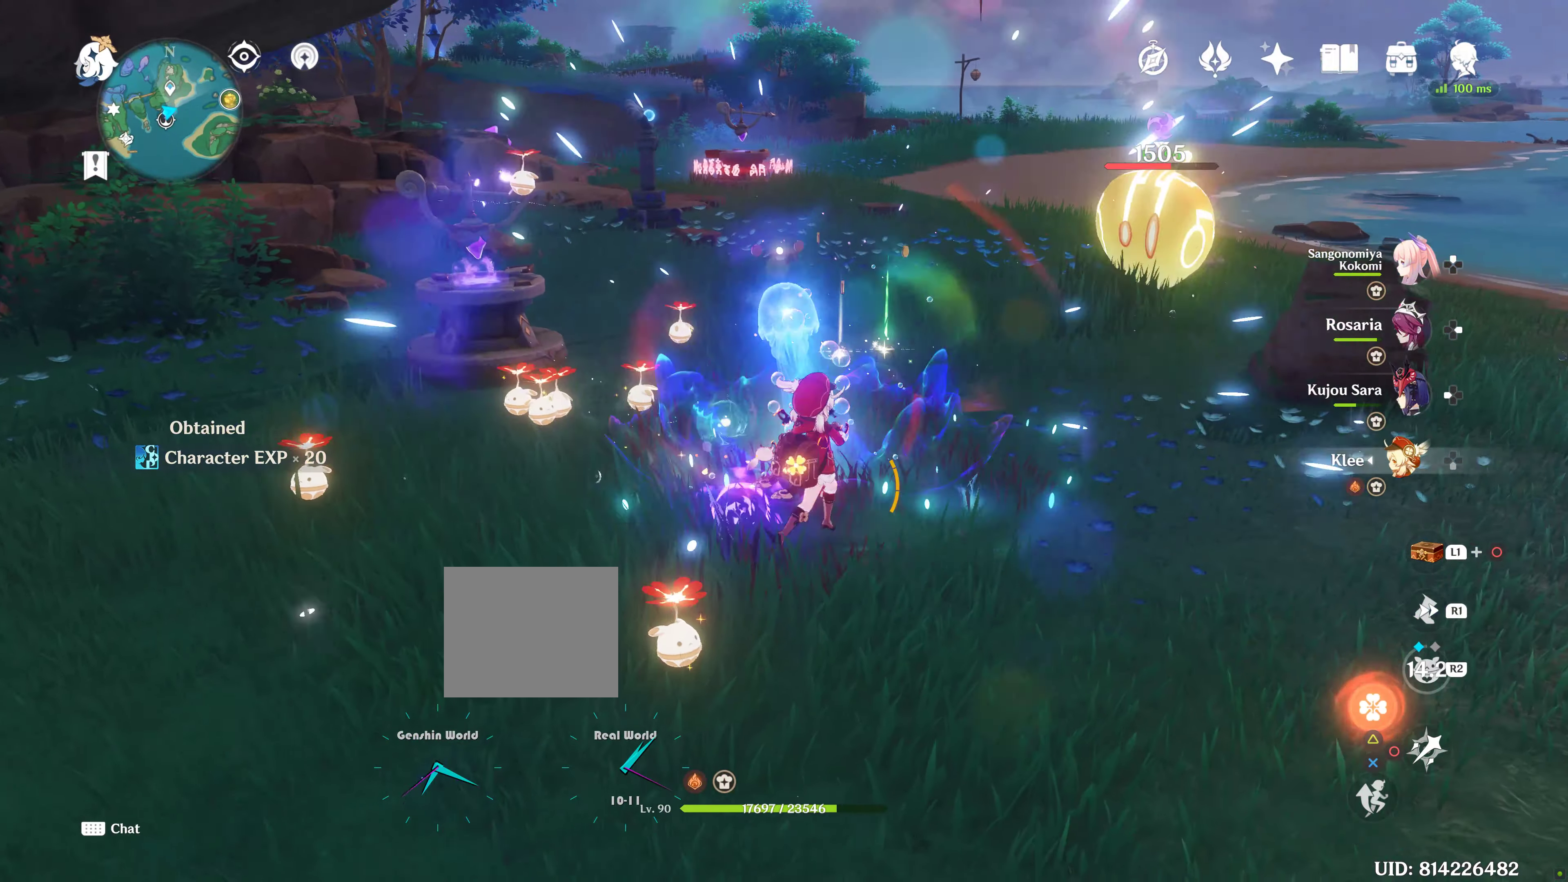
{"dt_ms": 500, "buttons": ["CIRCLE"], "left_stick": "center", "right_stick": "center", "events": [[250, "R2", "down"], [300, "R2", "up"], [316, "CIRCLE", "down"], [400, "CIRCLE", "up"], [400, "left_stick", "center"], [500, "CIRCLE", "down"]]}
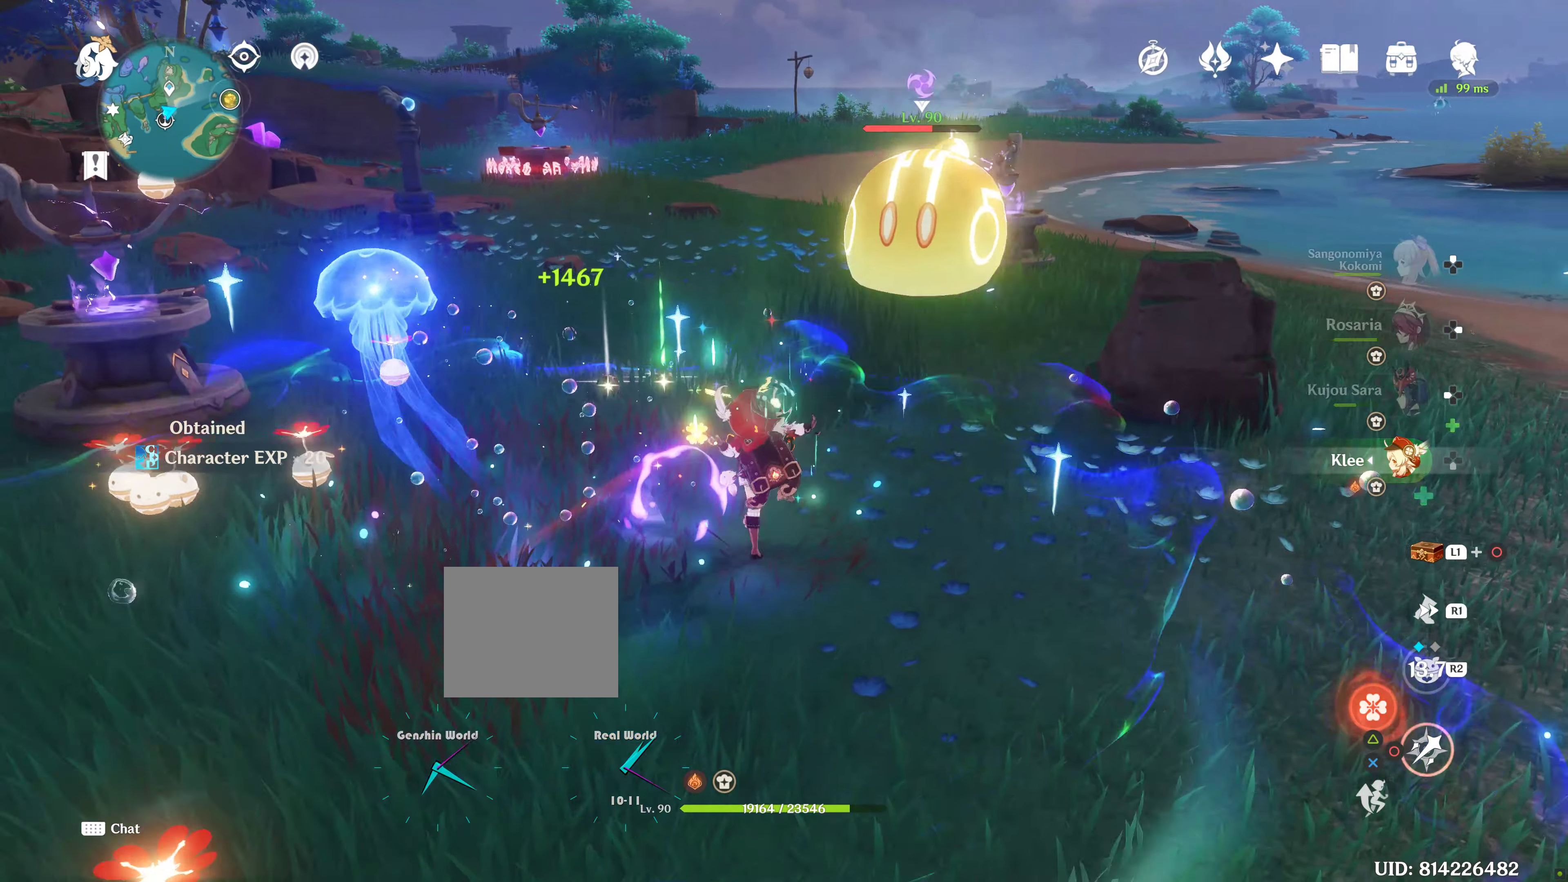
{"dt_ms": 500, "buttons": ["R2"], "left_stick": "center", "right_stick": "center", "events": [[66, "CIRCLE", "up"], [150, "CIRCLE", "down"], [216, "CIRCLE", "up"], [316, "CIRCLE", "down"], [366, "CIRCLE", "up"], [400, "R2", "down"]]}
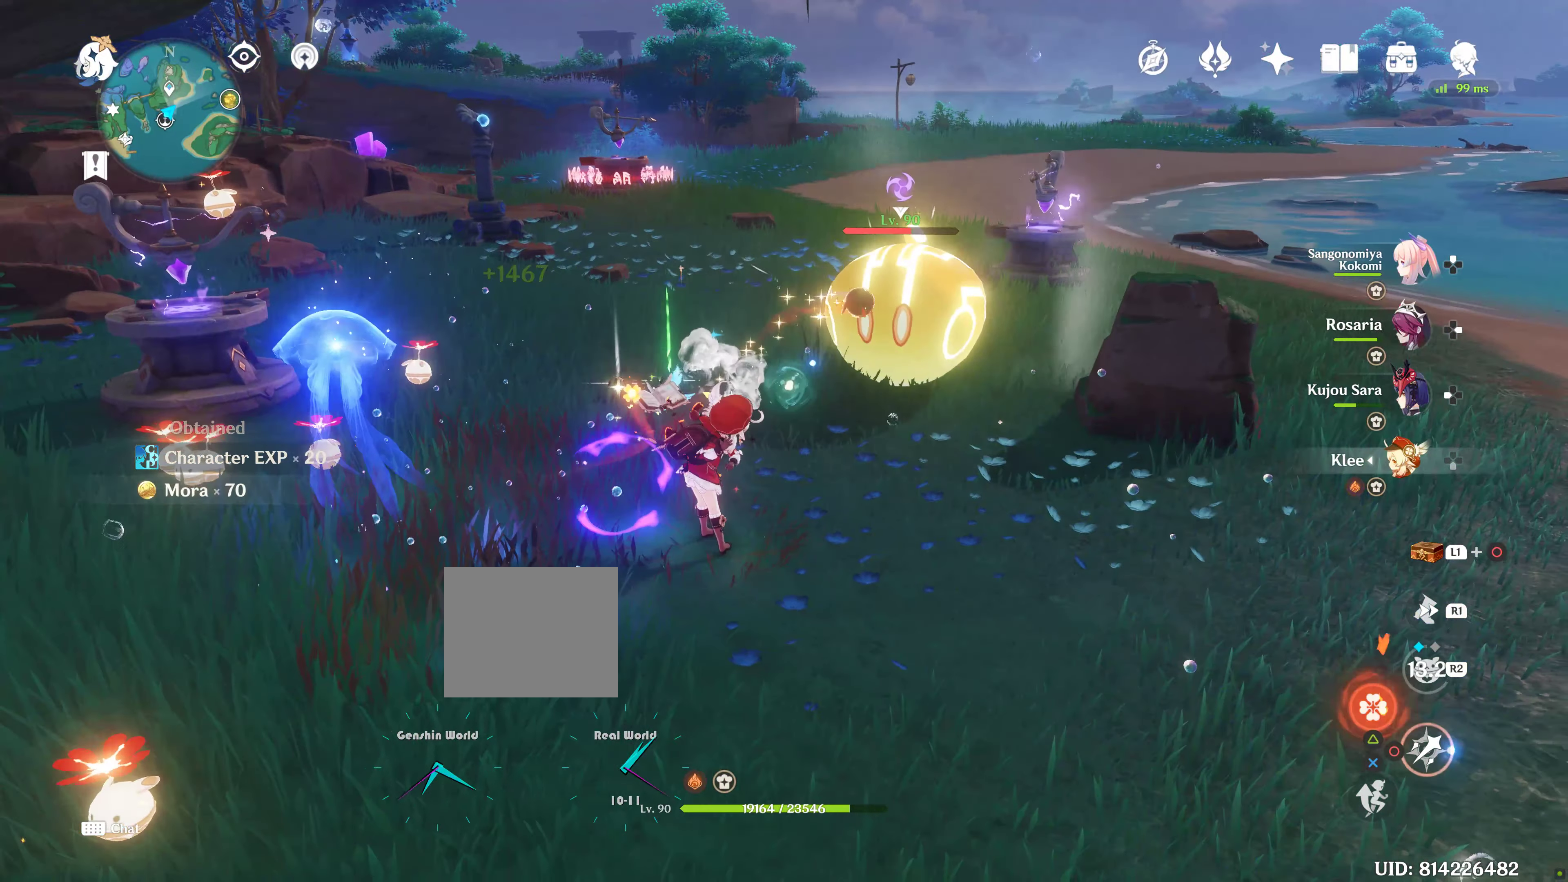
{"dt_ms": 500, "buttons": ["R2"], "left_stick": "center", "right_stick": "center", "events": [[16, "CIRCLE", "down"], [33, "R2", "up"], [50, "CIRCLE", "up"], [133, "CIRCLE", "down"], [200, "CIRCLE", "up"], [300, "CIRCLE", "down"], [316, "left_stick", "up"], [350, "CIRCLE", "up"], [366, "left_stick", "center"], [450, "R2", "down"]]}
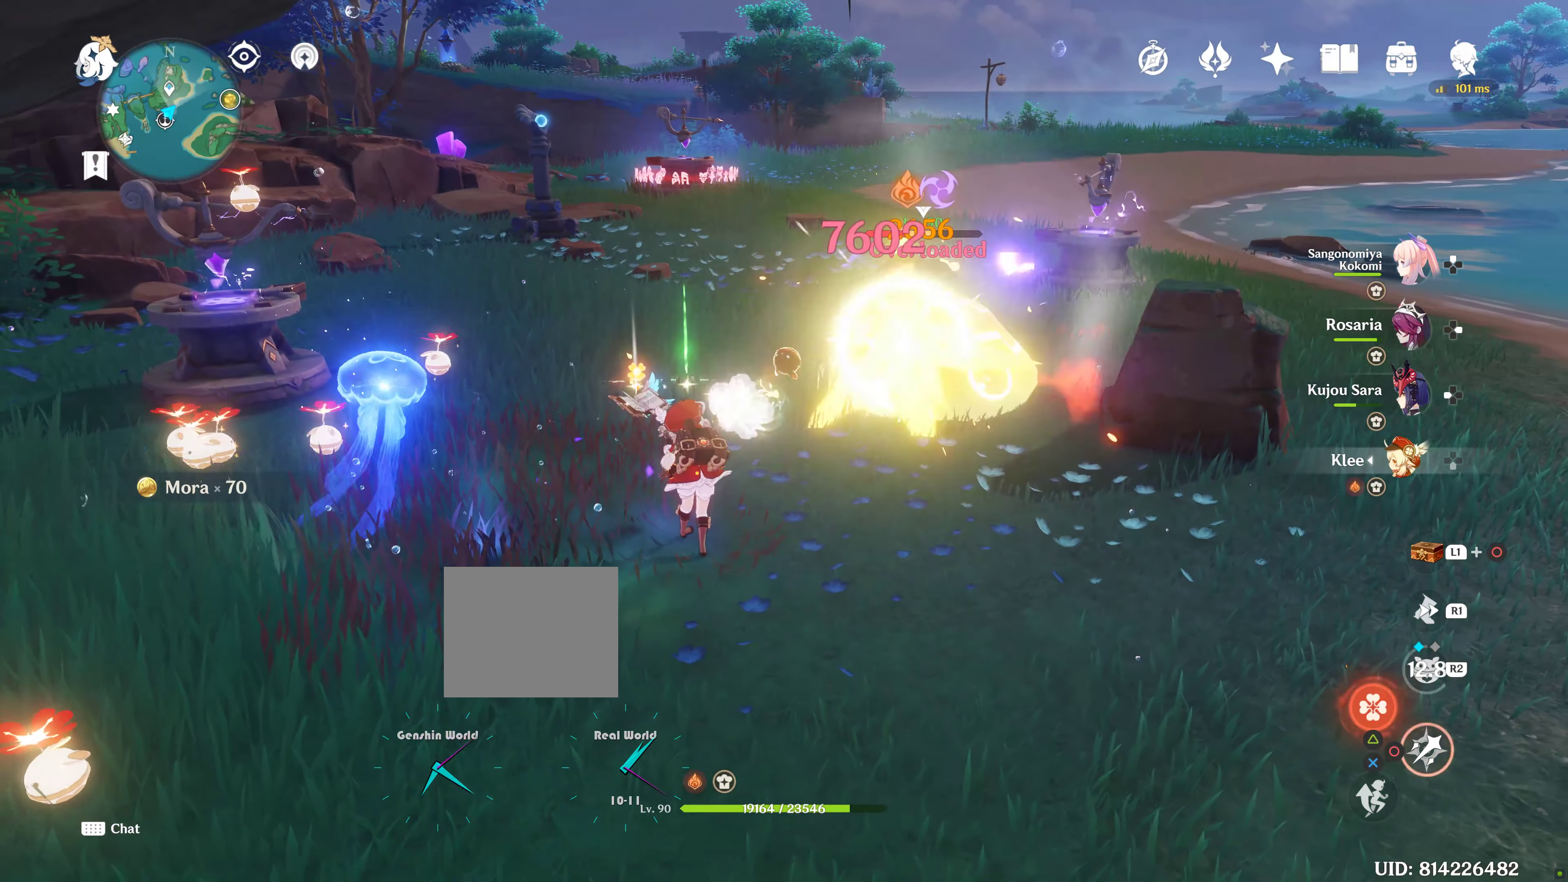
{"dt_ms": 500, "buttons": [], "left_stick": "center", "right_stick": "center", "events": [[100, "CIRCLE", "down"], [150, "R2", "up"], [166, "CIRCLE", "up"], [266, "CIRCLE", "down"], [333, "CIRCLE", "up"], [416, "CIRCLE", "down"], [500, "CIRCLE", "up"]]}
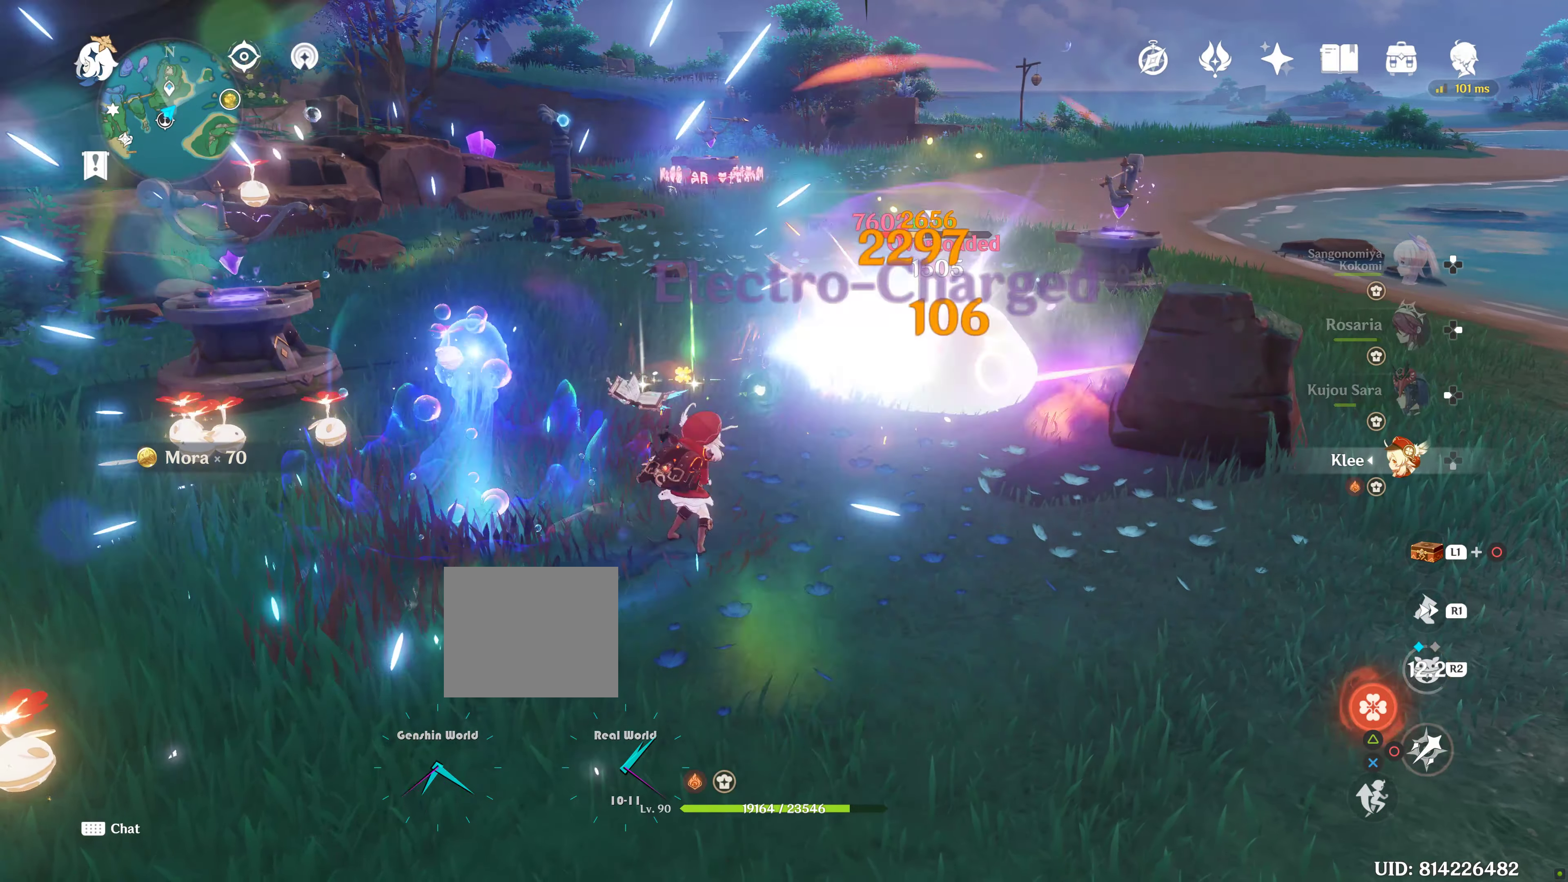
{"dt_ms": 500, "buttons": [], "left_stick": "center", "right_stick": "center", "events": [[83, "CIRCLE", "down"], [150, "CIRCLE", "up"], [233, "CIRCLE", "down"], [300, "CIRCLE", "up"], [400, "CIRCLE", "down"], [450, "CIRCLE", "up"]]}
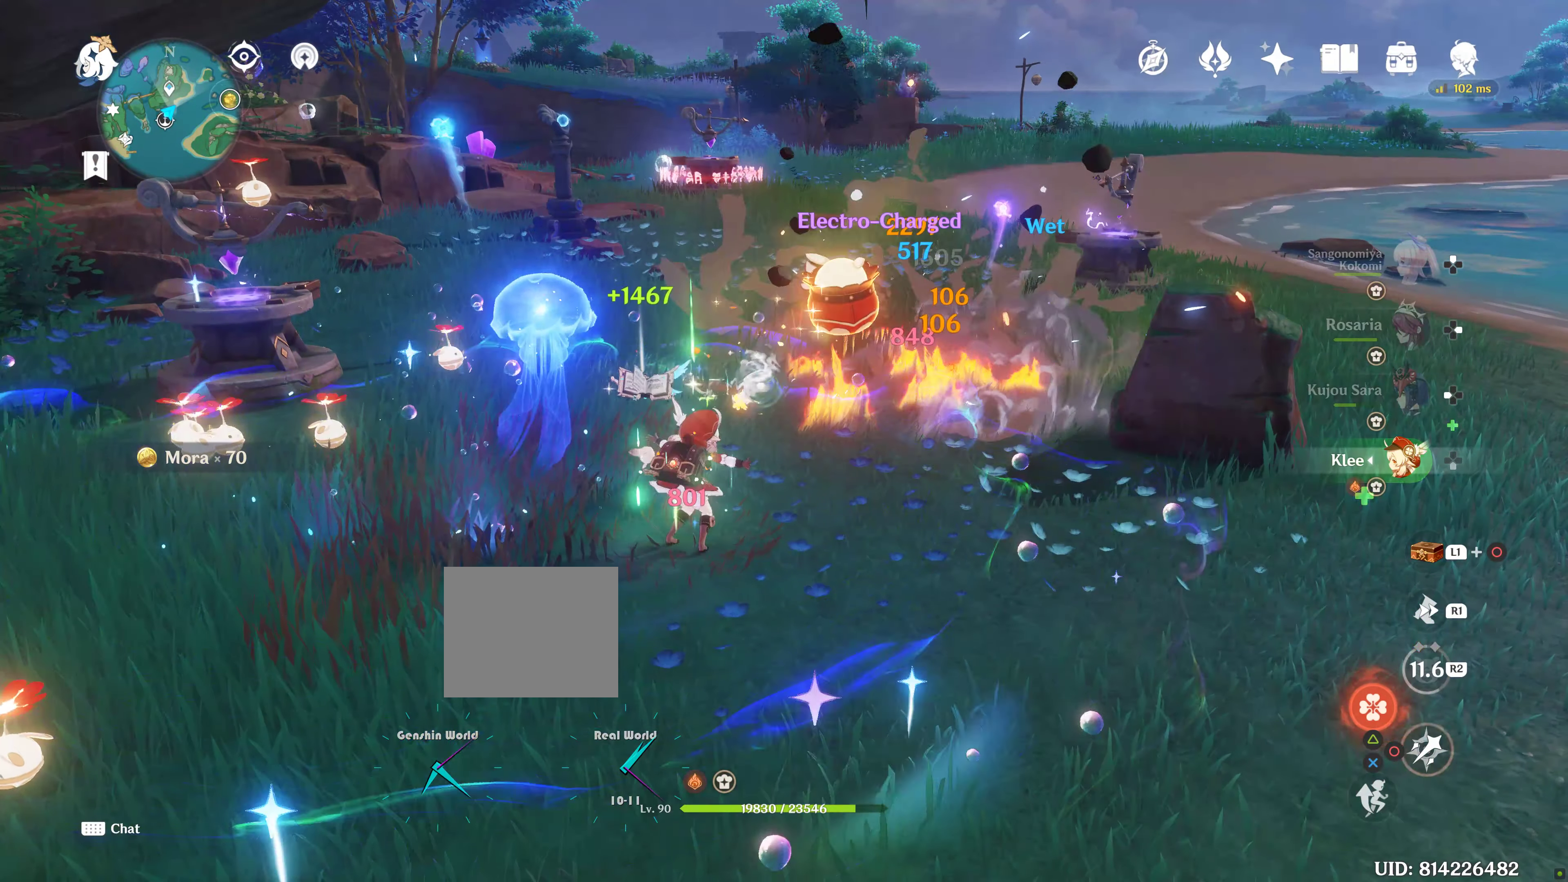
{"dt_ms": 500, "buttons": [], "left_stick": "down-left", "right_stick": "center", "events": [[50, "CIRCLE", "down"], [100, "CIRCLE", "up"], [450, "left_stick", "down-left"]]}
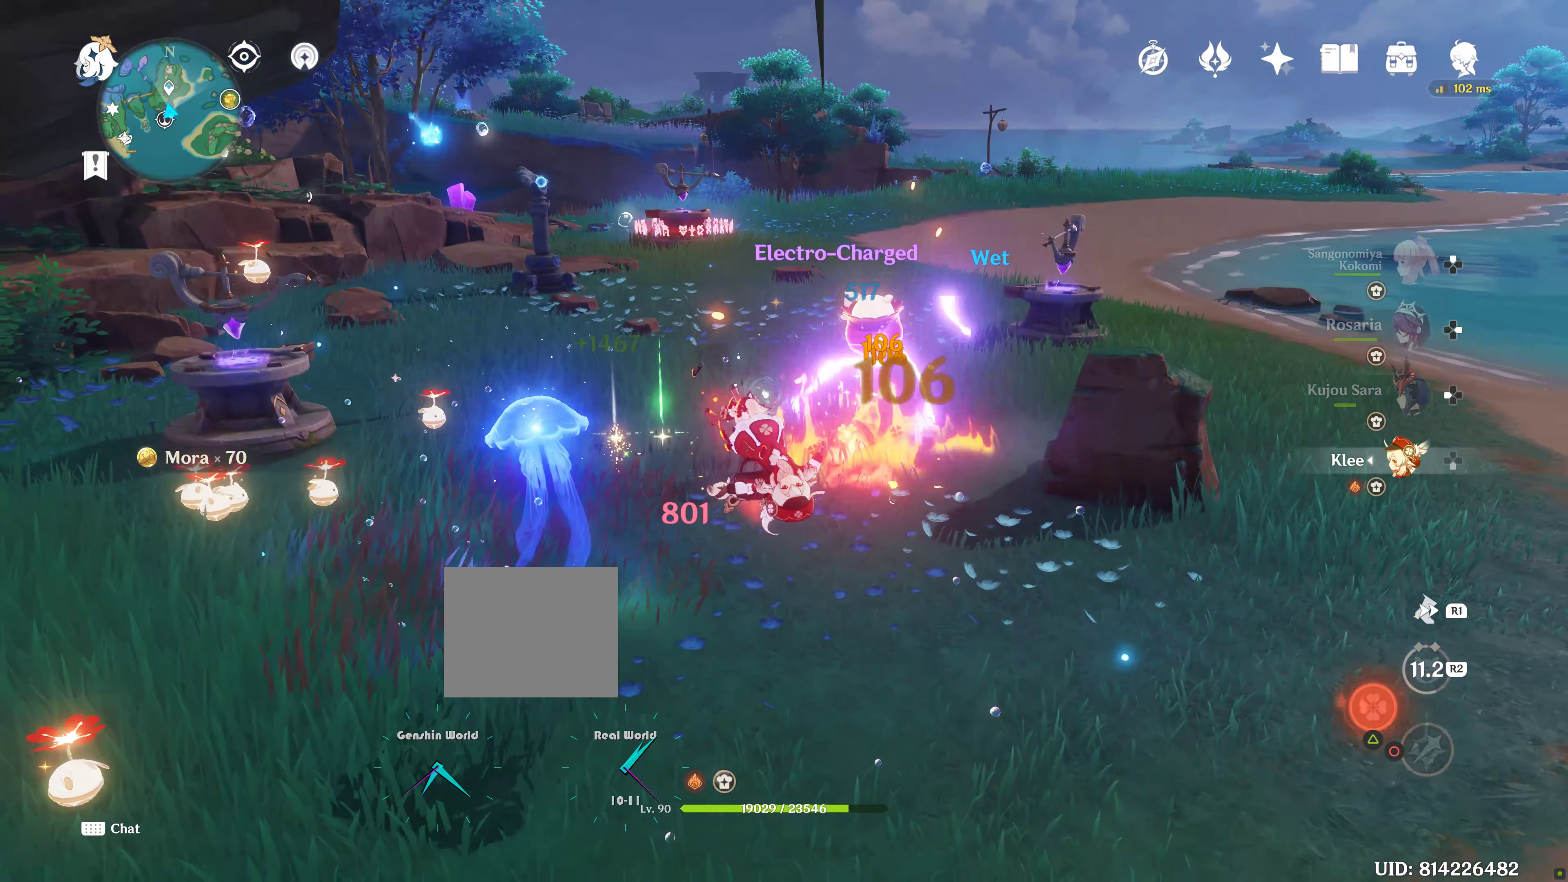
{"dt_ms": 500, "buttons": ["R1"], "left_stick": "down-left", "right_stick": "center", "events": [[100, "R1", "down"], [216, "R1", "up"], [433, "R1", "down"]]}